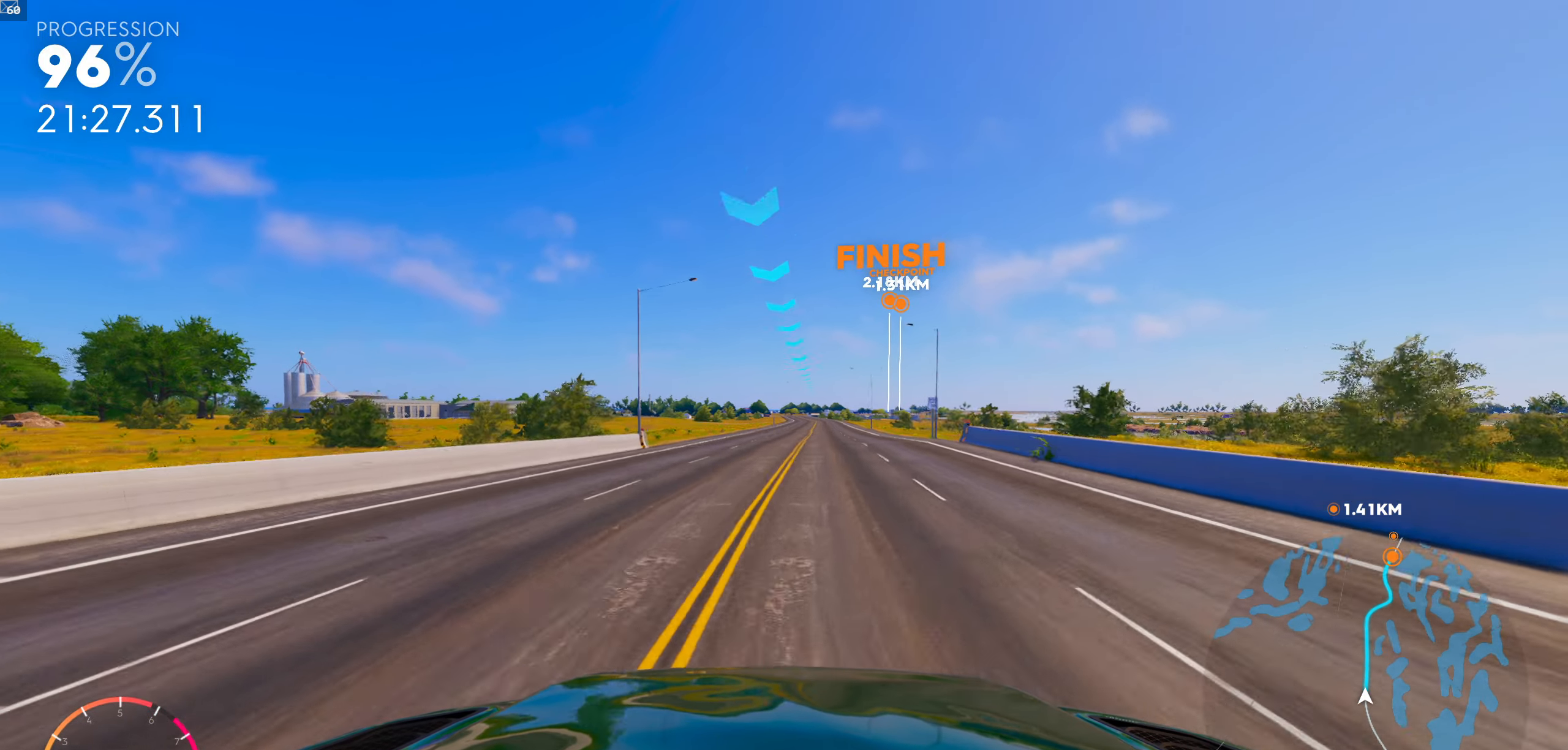
Gameplay with a controller (Xbox layout); each line is a JSON object with the inputs held at the frame after it. "events" lists button and stick changes between this image and that frame as [ms after this image, input, new state], when the widget could be followed in between.
{"buttons": ["R1"], "left_stick": "center", "right_stick": "center", "events": [[350, "R1", "down"]]}
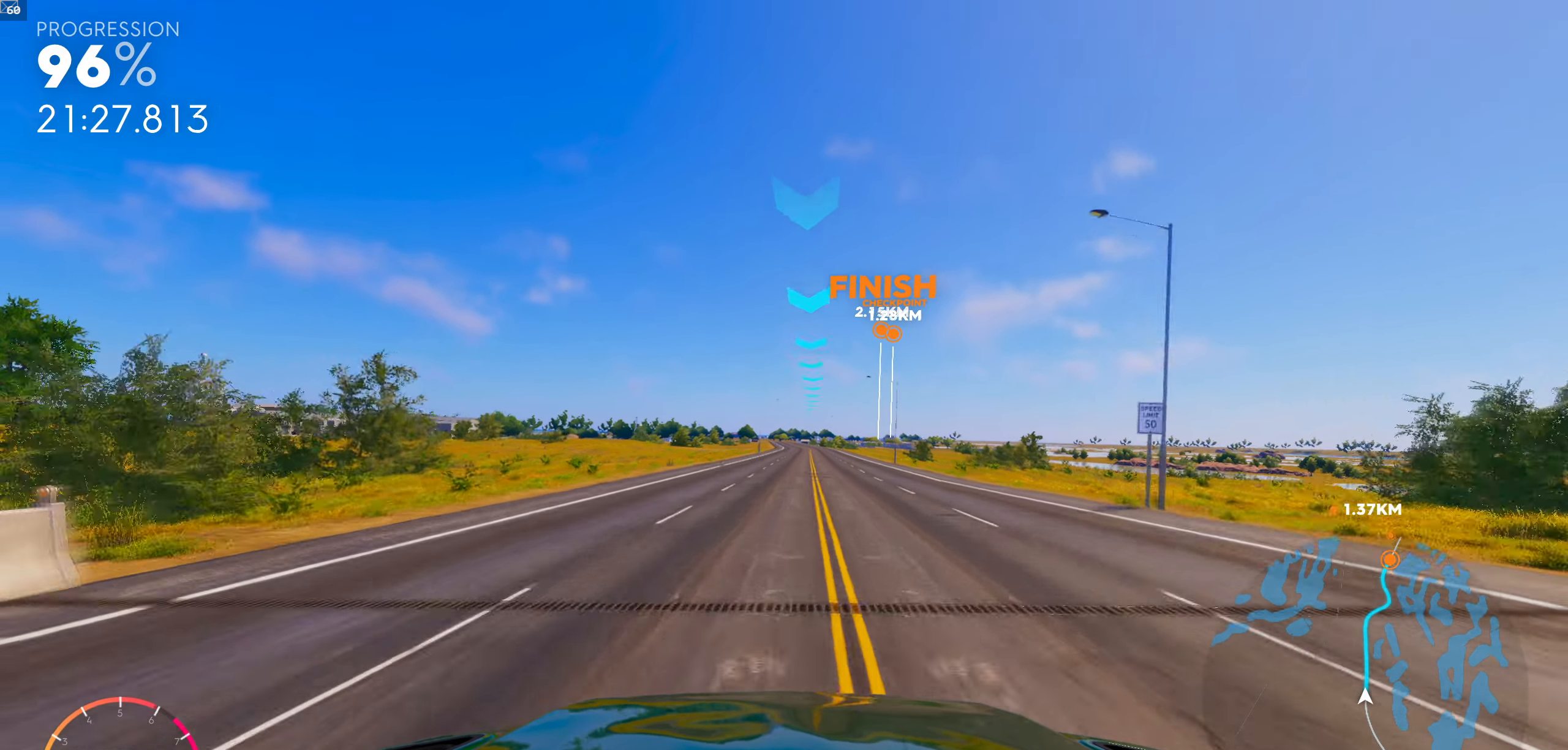
{"buttons": ["R1"], "left_stick": "center", "right_stick": "center", "events": []}
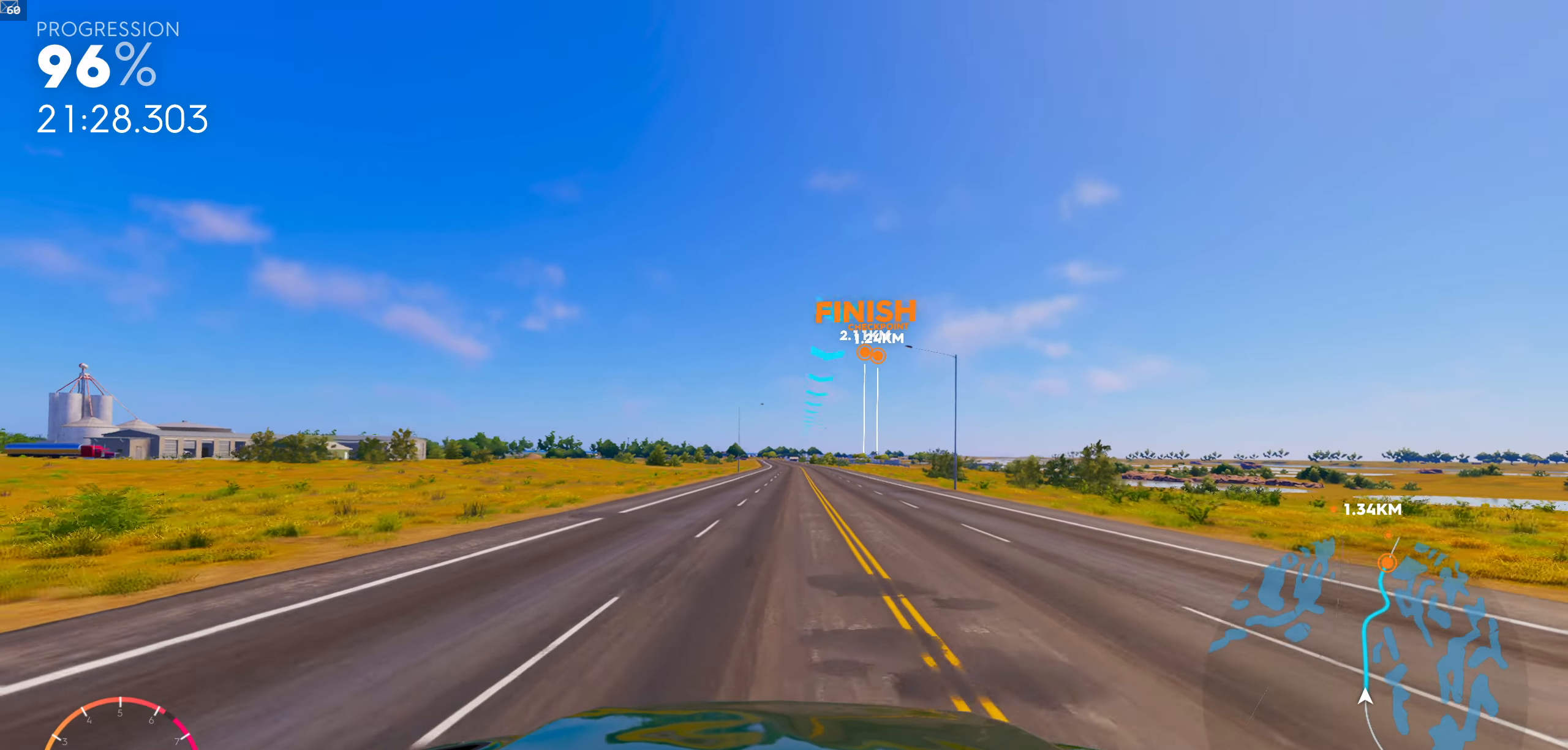
{"buttons": [], "left_stick": "center", "right_stick": "center", "events": [[150, "R1", "up"]]}
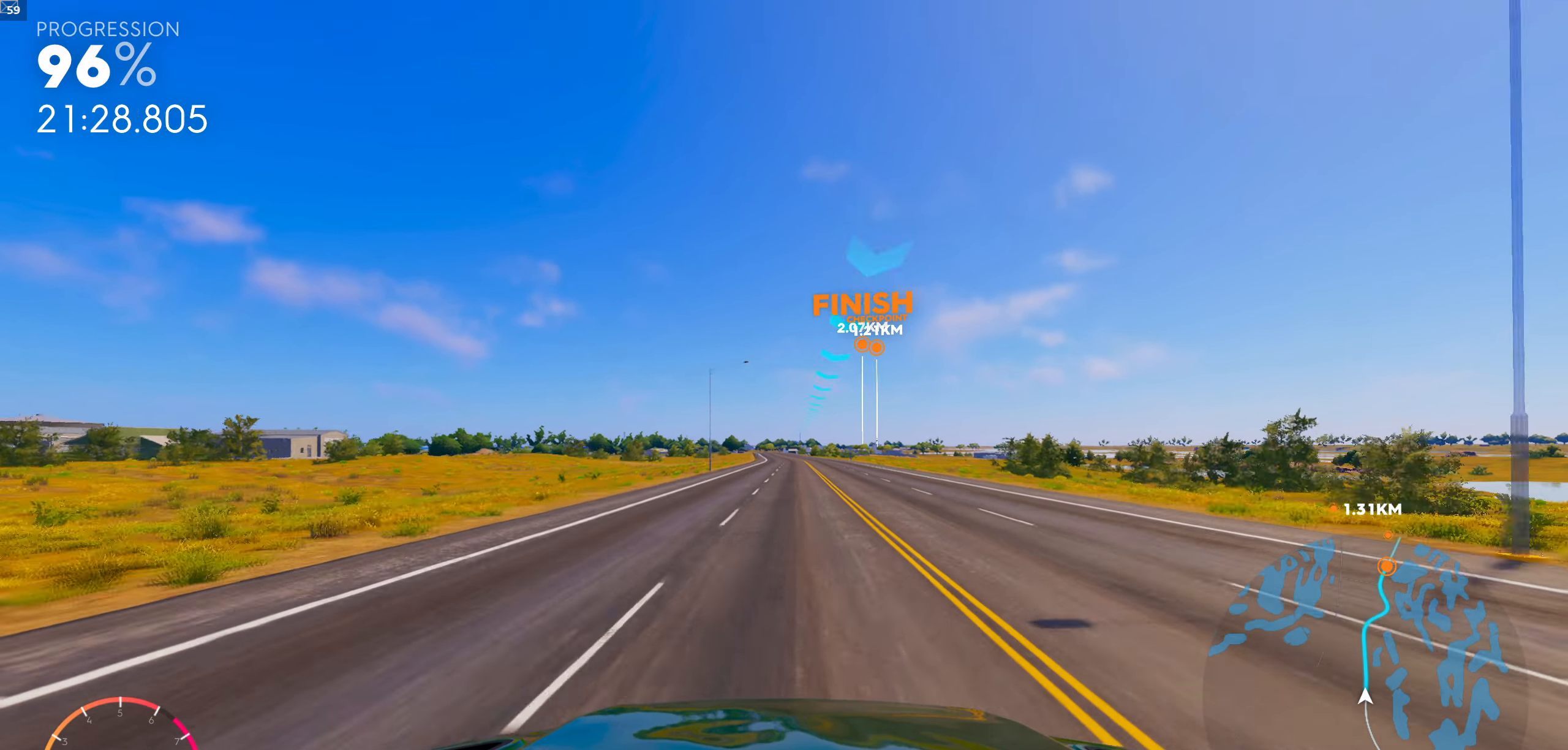
{"buttons": [], "left_stick": "center", "right_stick": "center", "events": []}
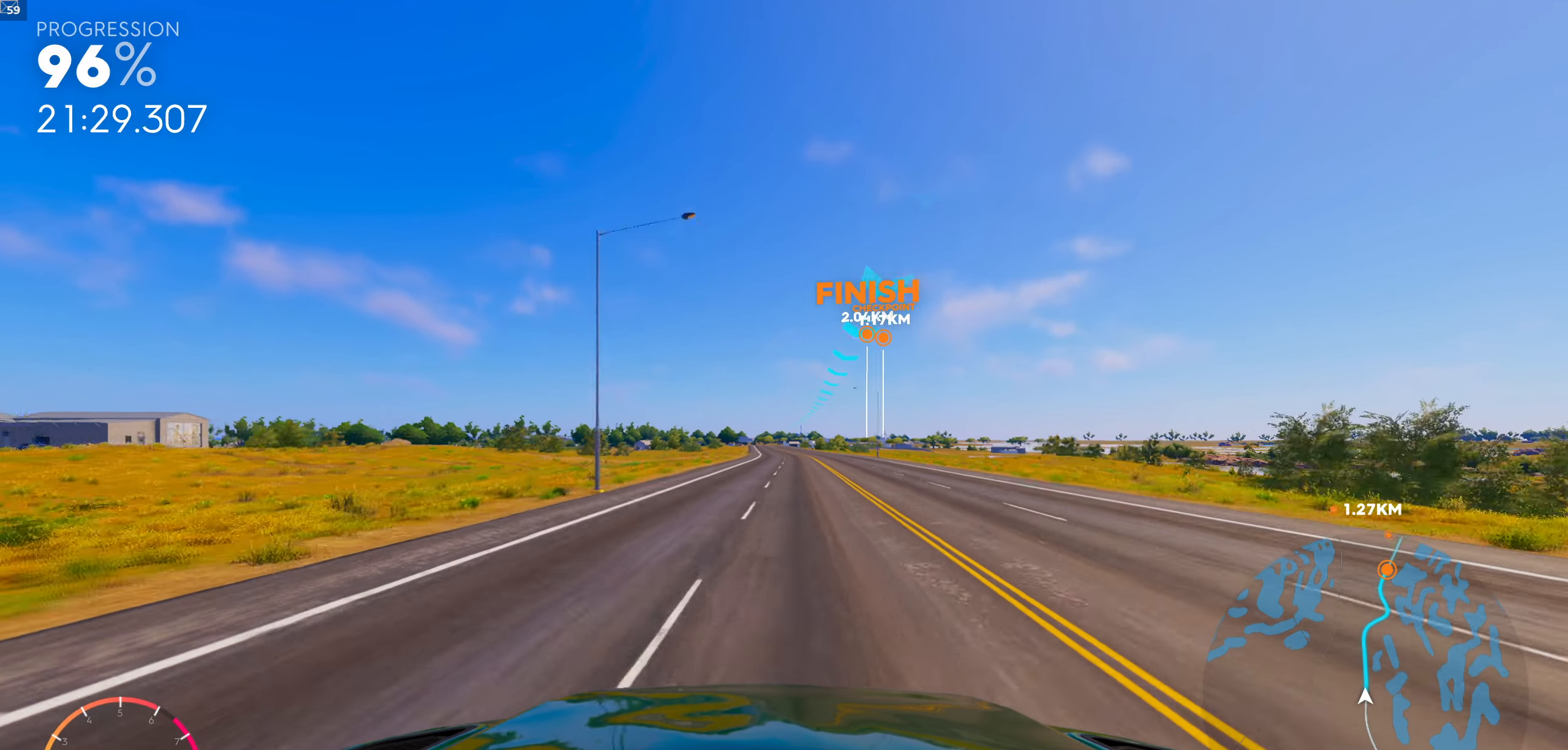
{"buttons": [], "left_stick": "center", "right_stick": "center", "events": []}
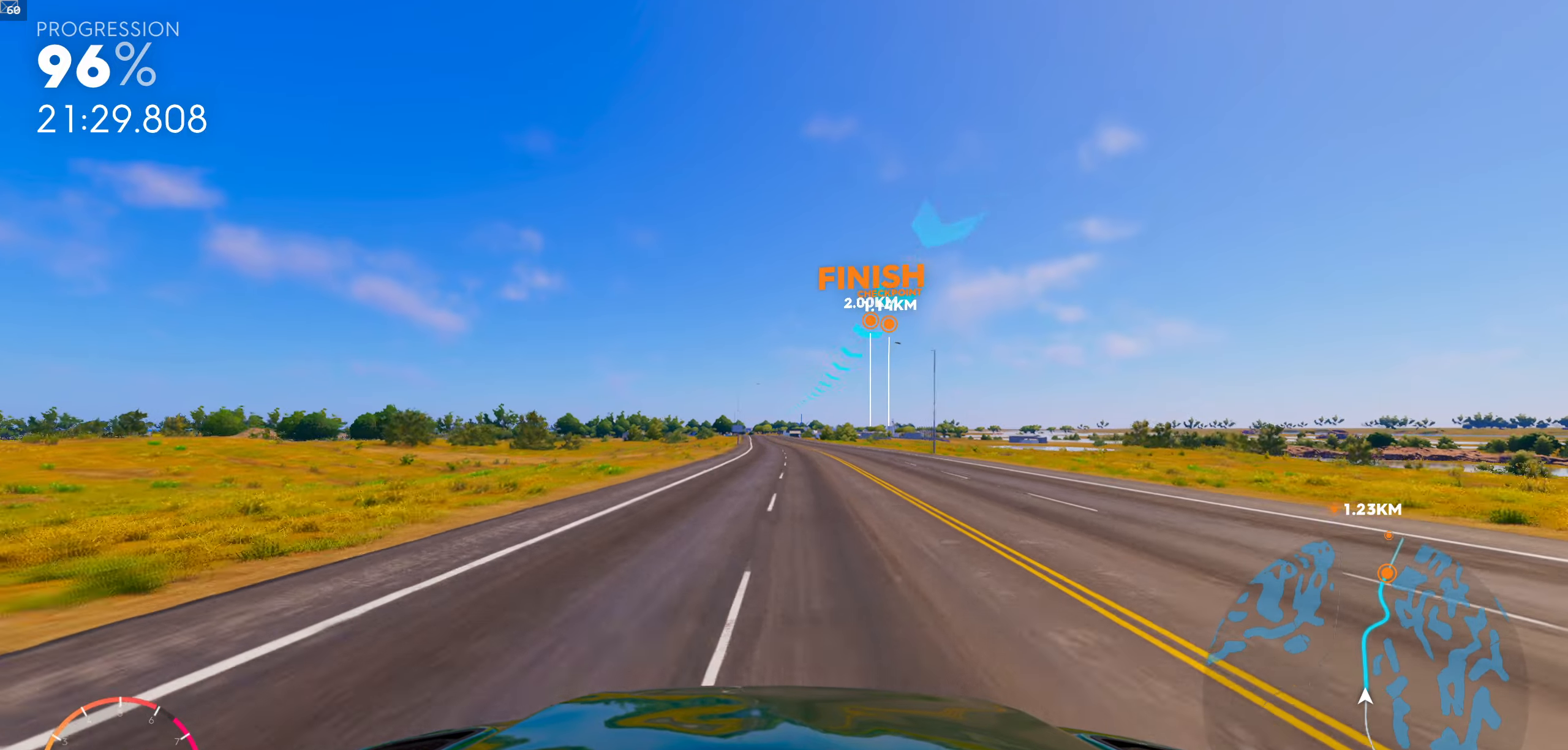
{"buttons": [], "left_stick": "center", "right_stick": "center", "events": []}
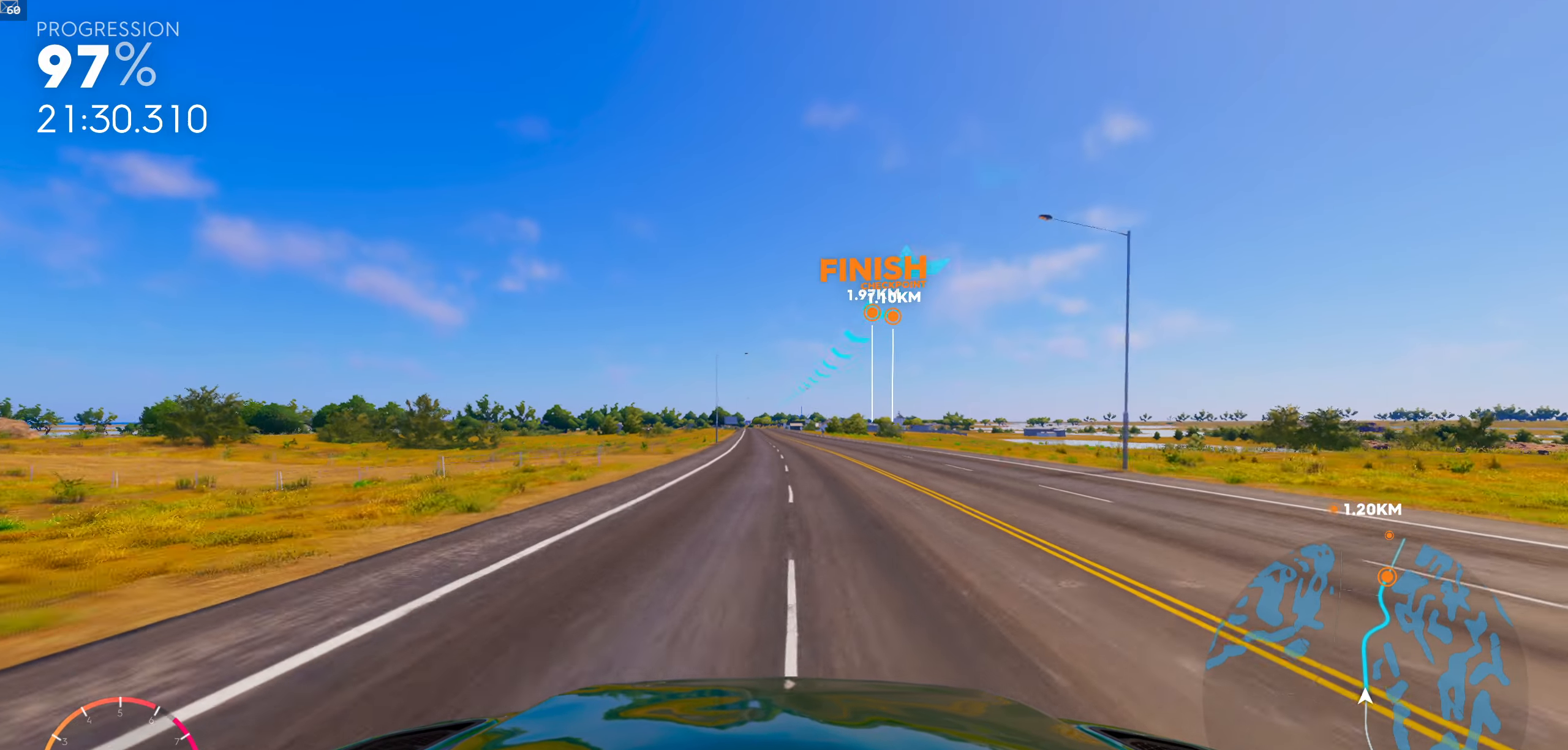
{"buttons": [], "left_stick": "center", "right_stick": "center", "events": []}
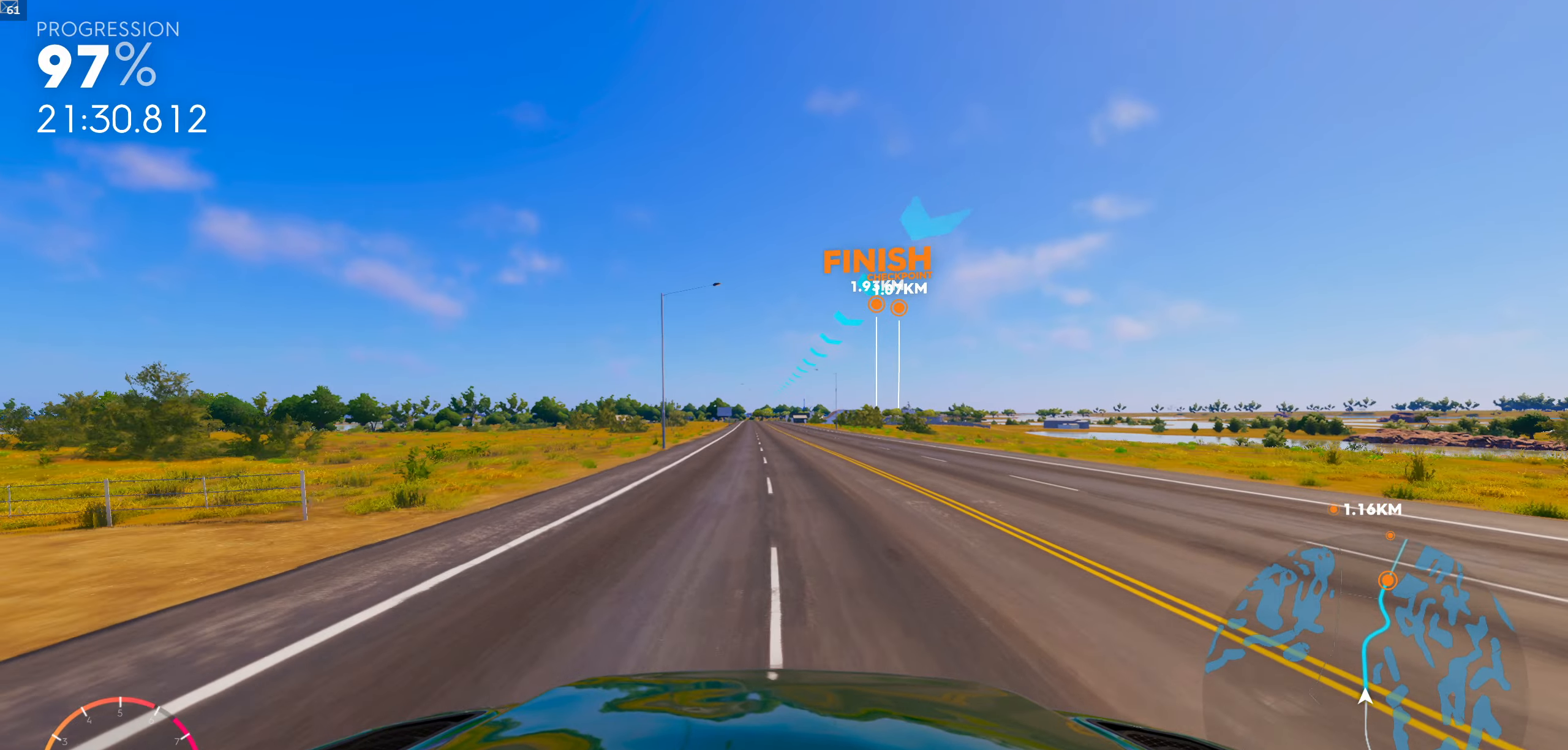
{"buttons": [], "left_stick": "center", "right_stick": "center", "events": []}
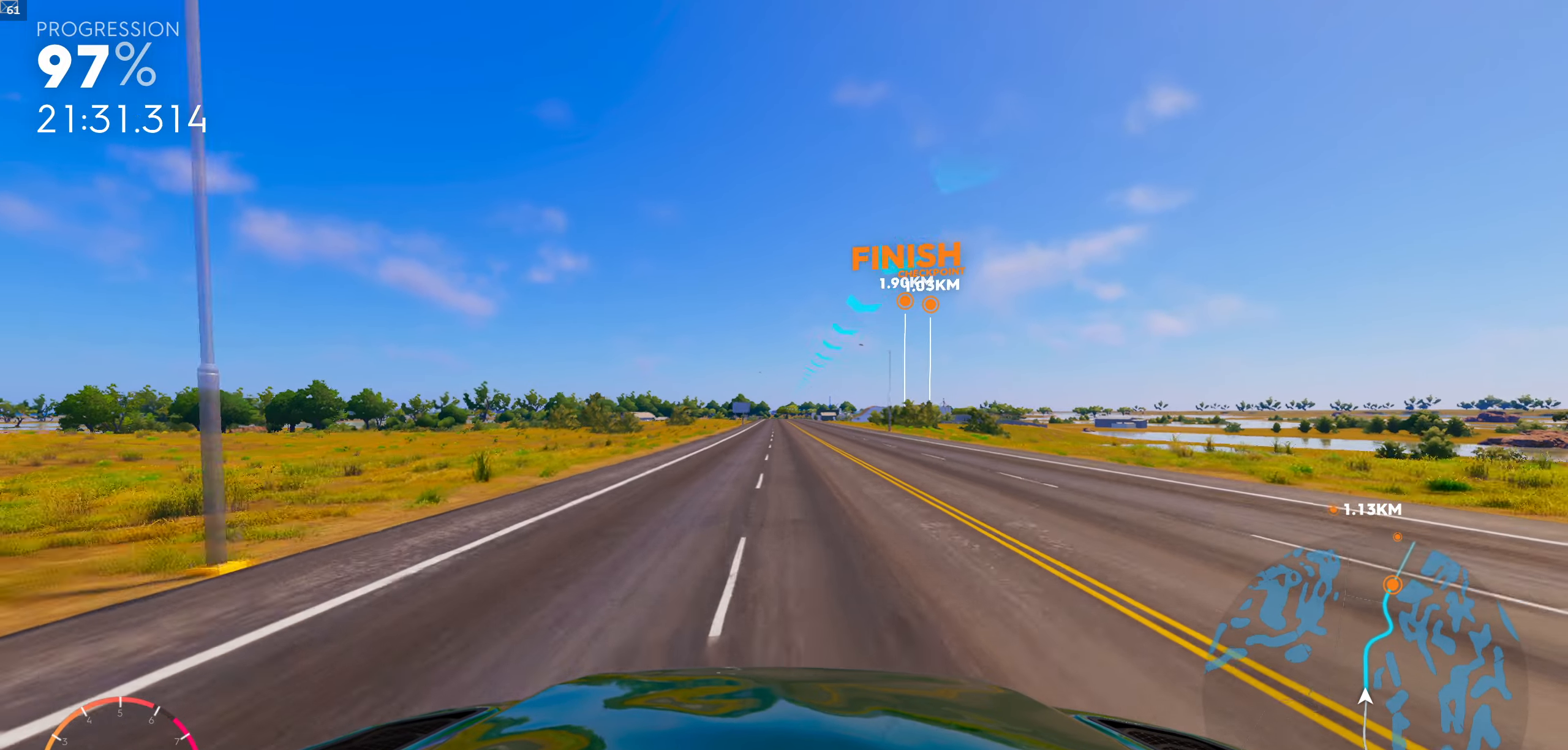
{"buttons": [], "left_stick": "center", "right_stick": "center", "events": []}
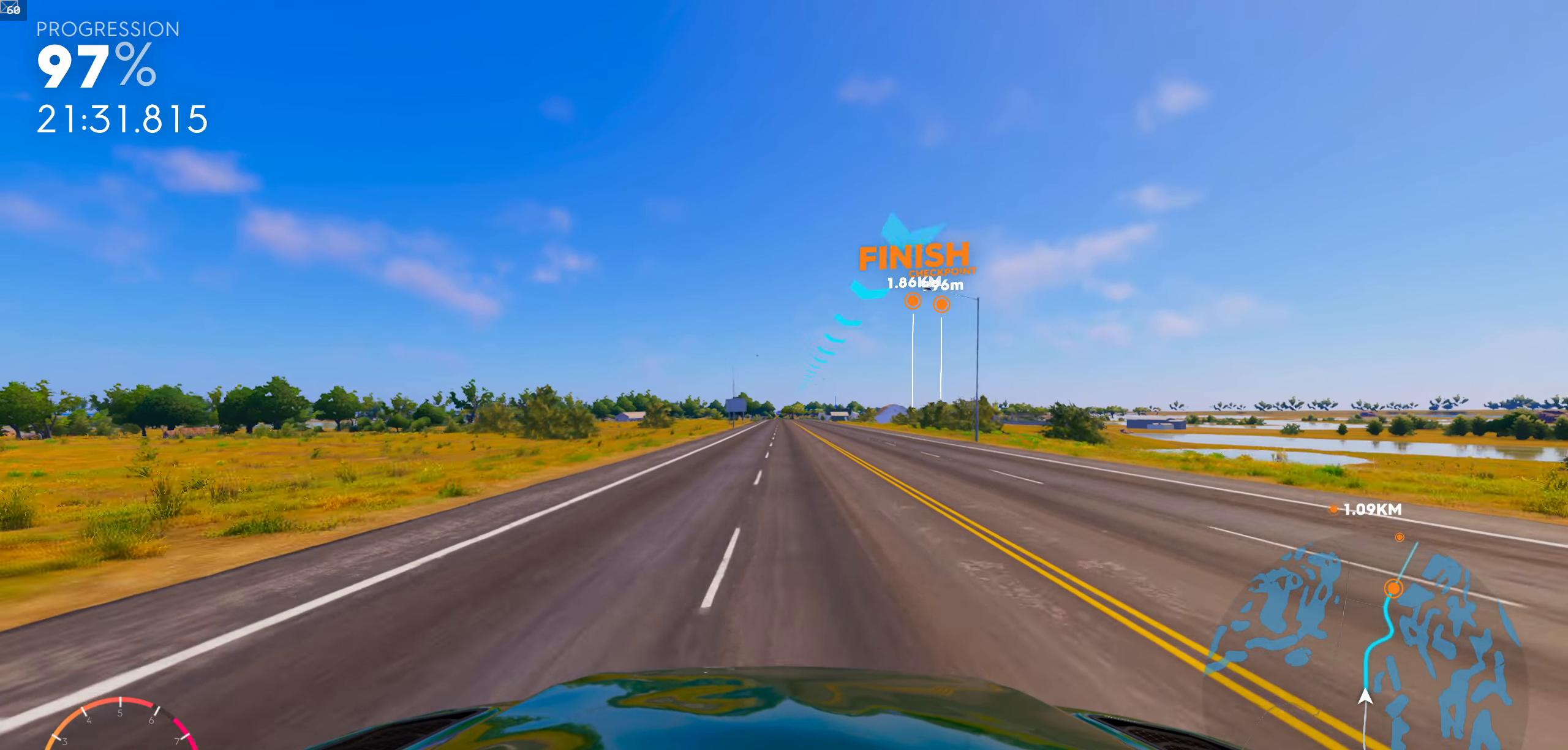
{"buttons": [], "left_stick": "center", "right_stick": "center", "events": []}
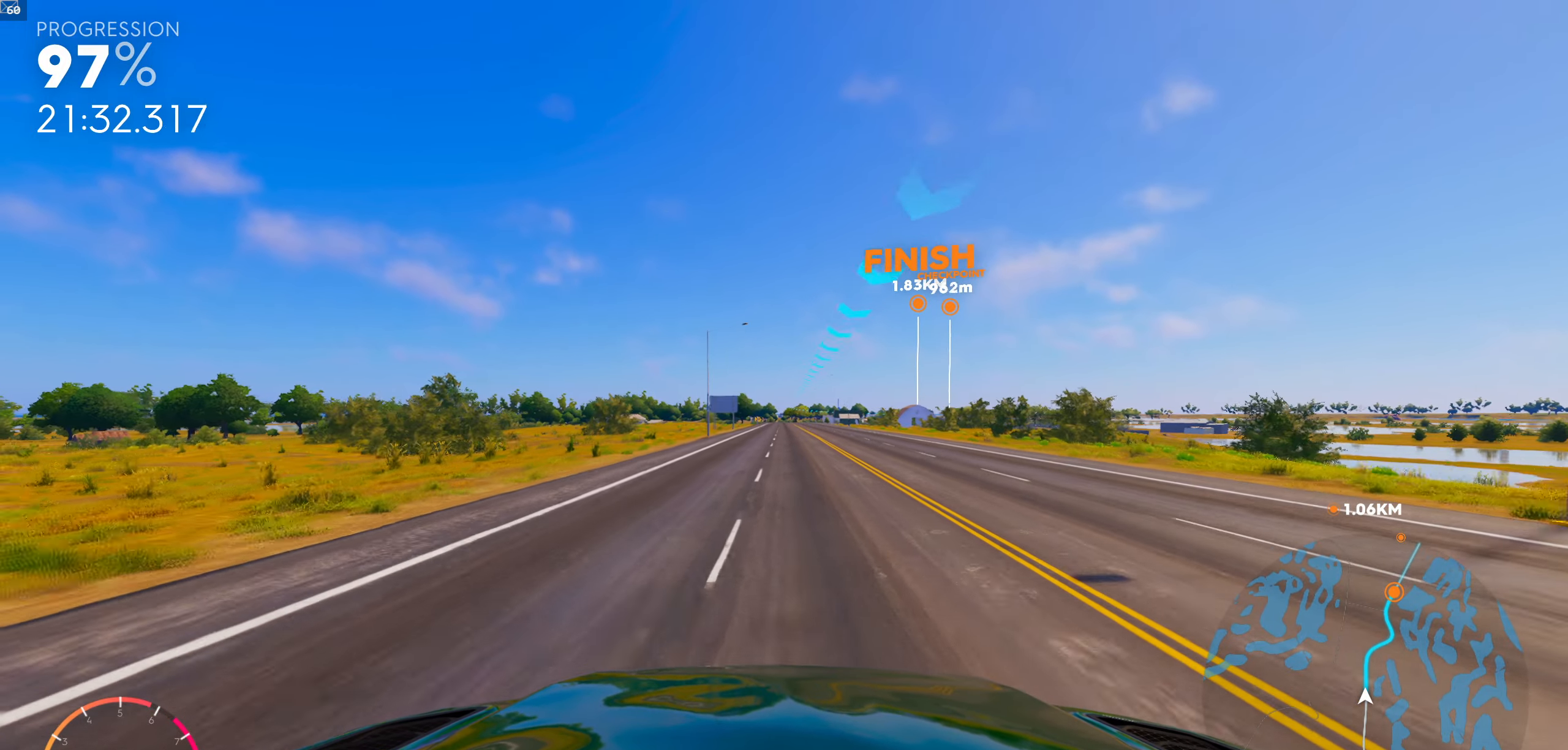
{"buttons": [], "left_stick": "center", "right_stick": "center", "events": []}
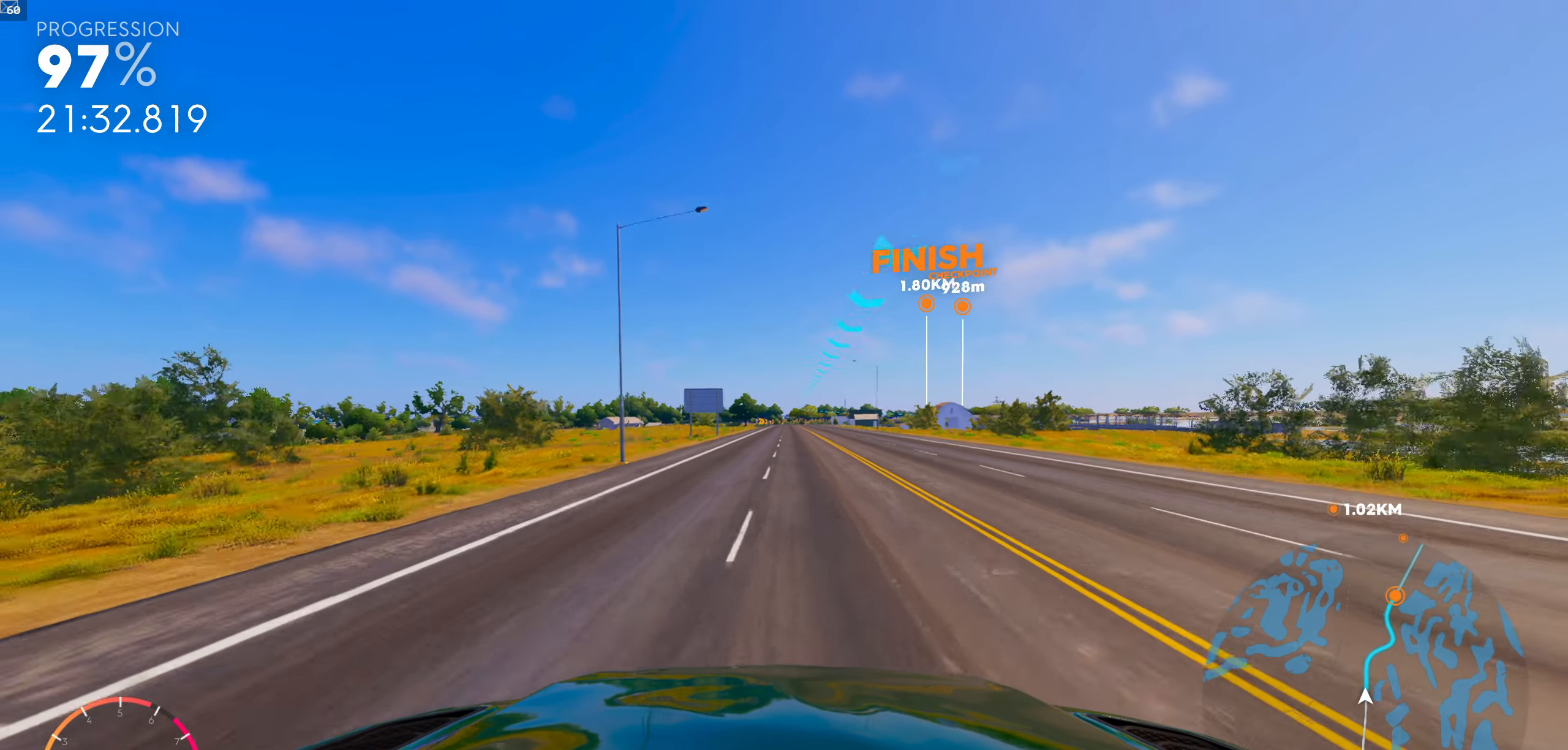
{"buttons": [], "left_stick": "center", "right_stick": "center", "events": []}
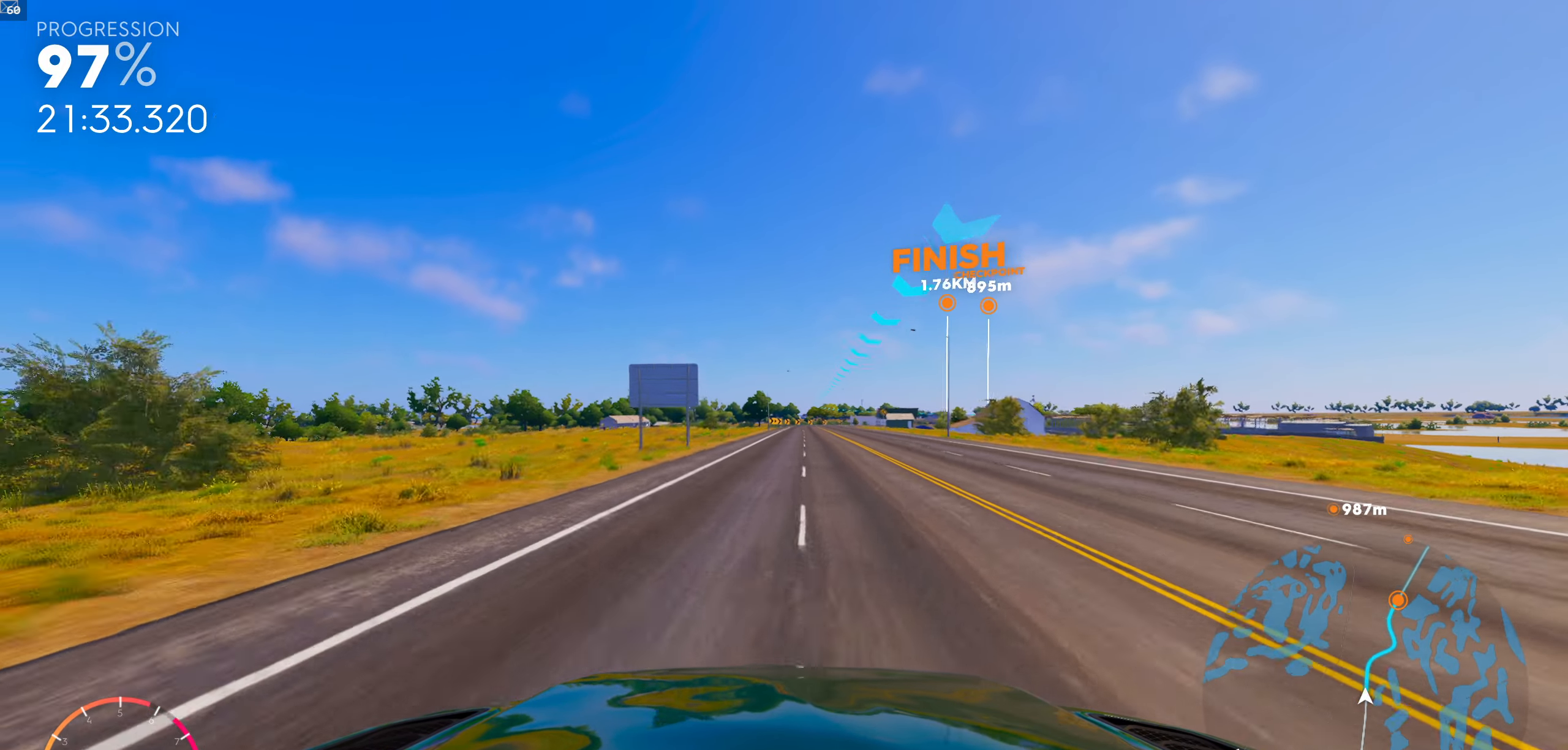
{"buttons": ["R1"], "left_stick": "center", "right_stick": "center", "events": [[383, "R1", "down"]]}
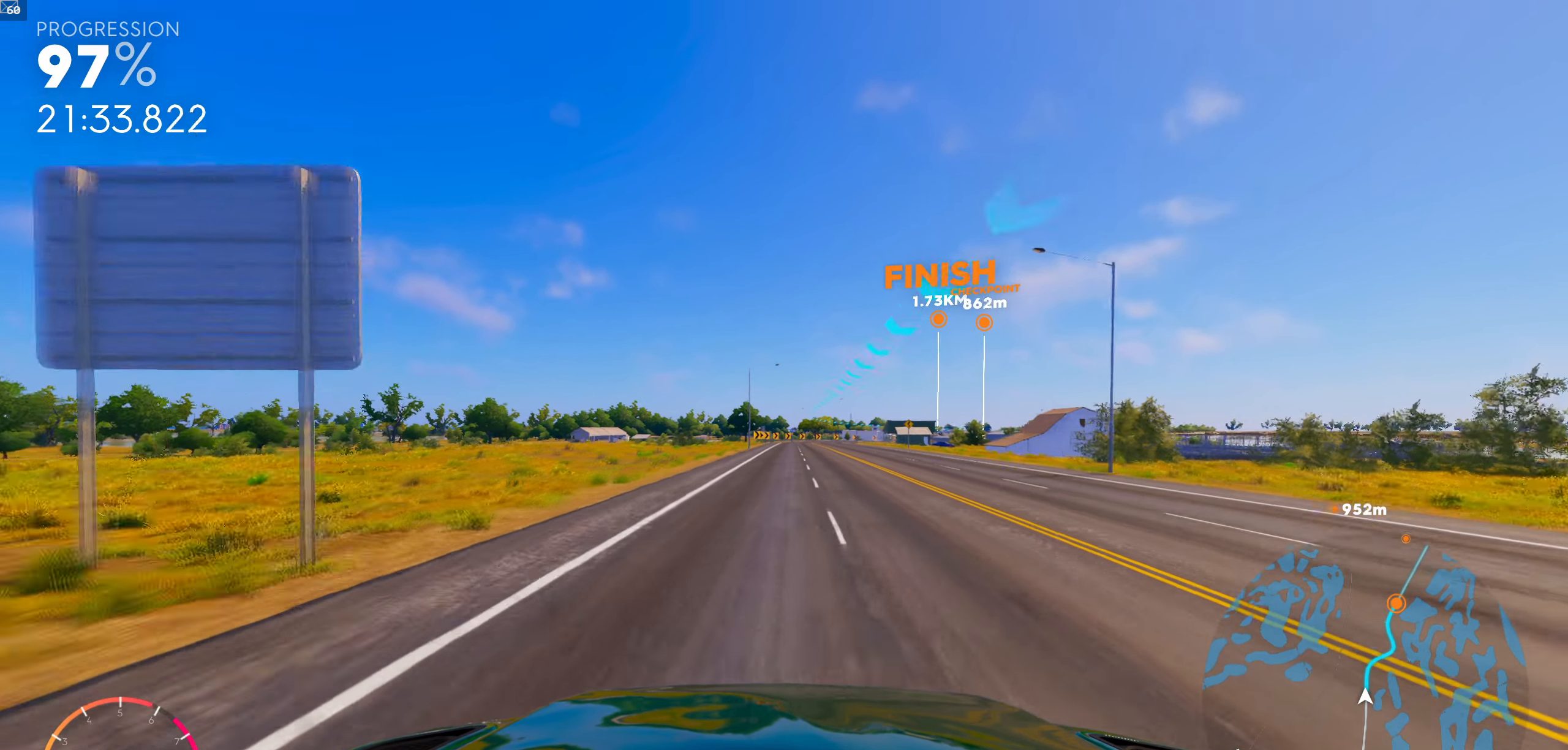
{"buttons": ["R1"], "left_stick": "center", "right_stick": "center", "events": []}
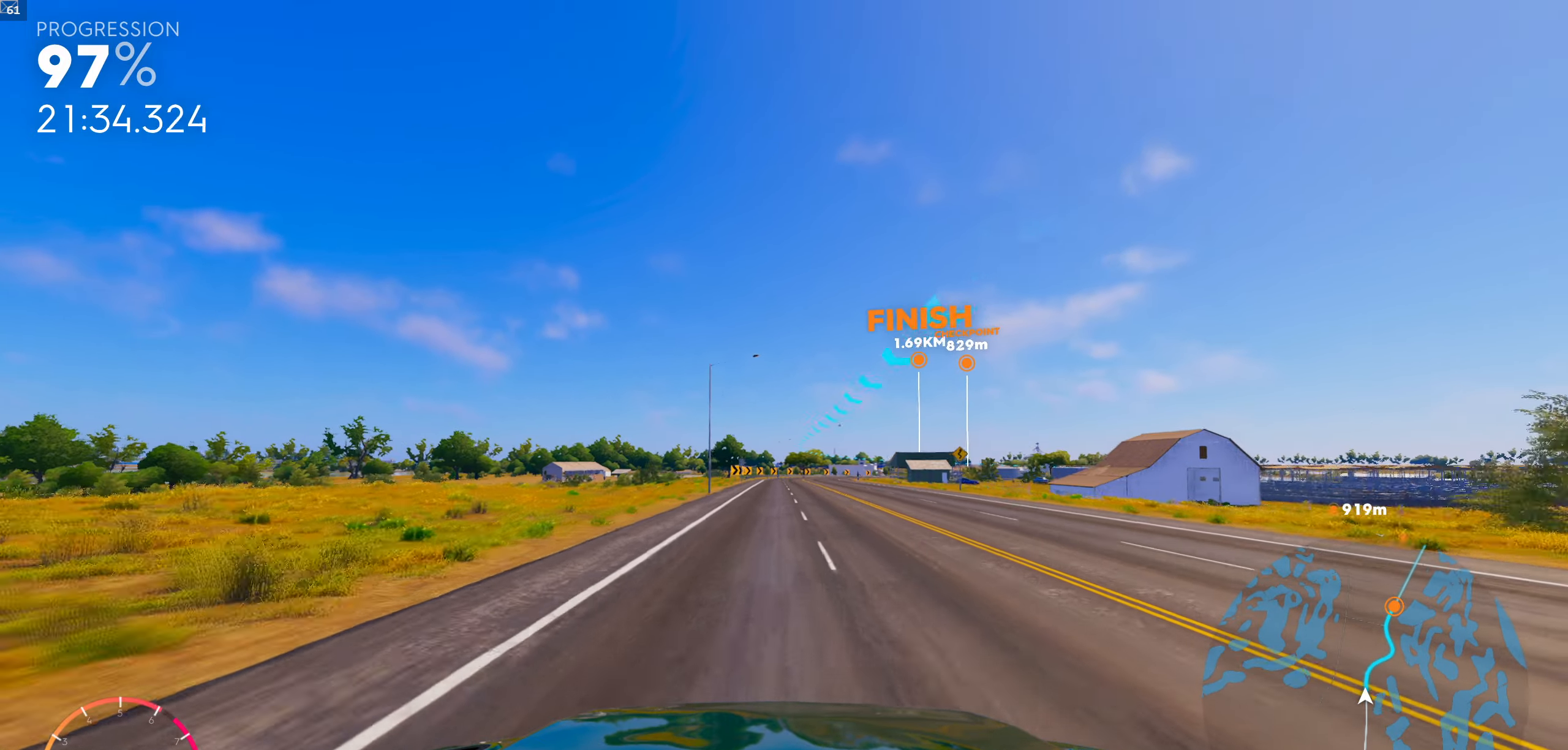
{"buttons": [], "left_stick": "right", "right_stick": "center", "events": [[17, "R1", "up"], [500, "left_stick", "right"]]}
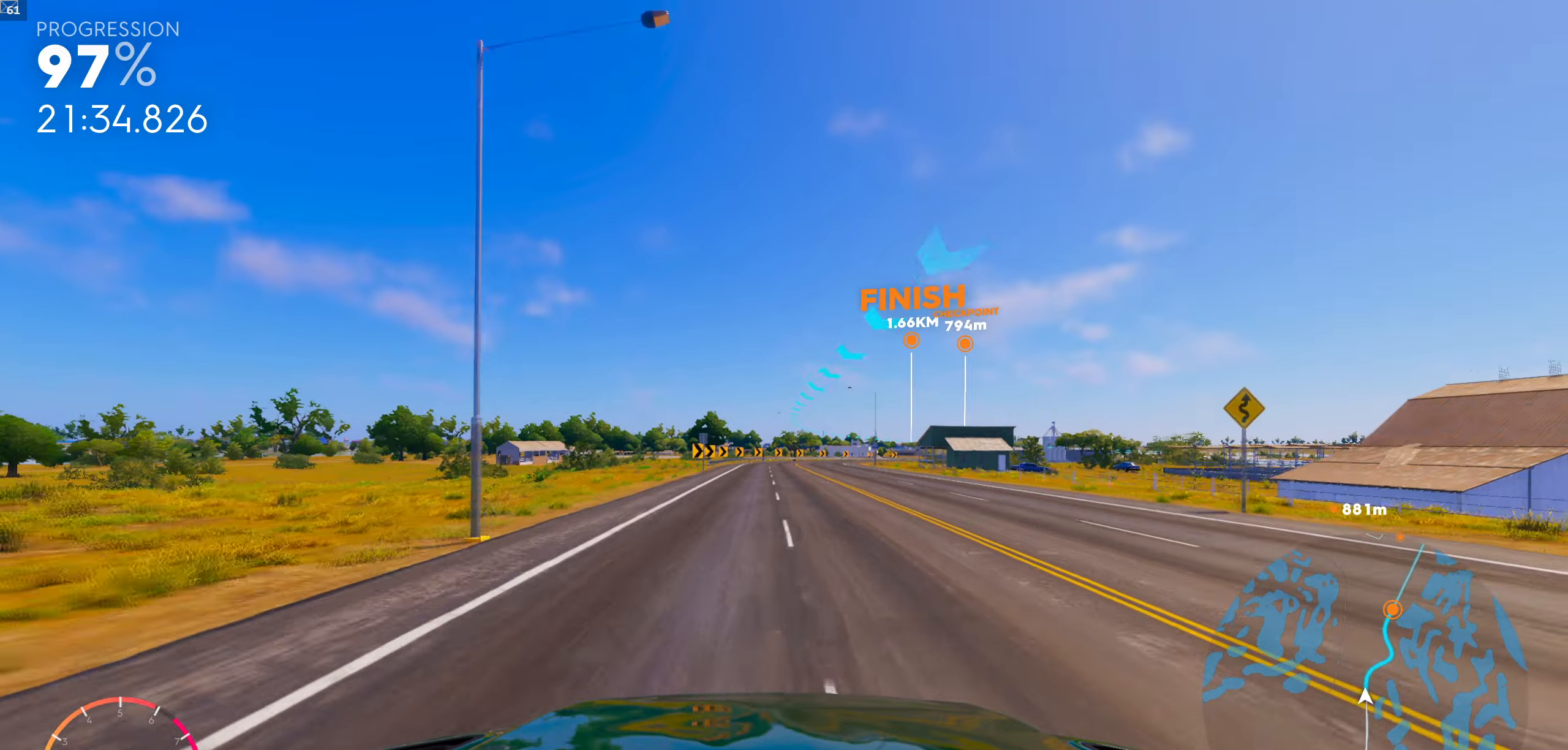
{"buttons": [], "left_stick": "right", "right_stick": "center", "events": [[67, "left_stick", "center"], [450, "left_stick", "right"]]}
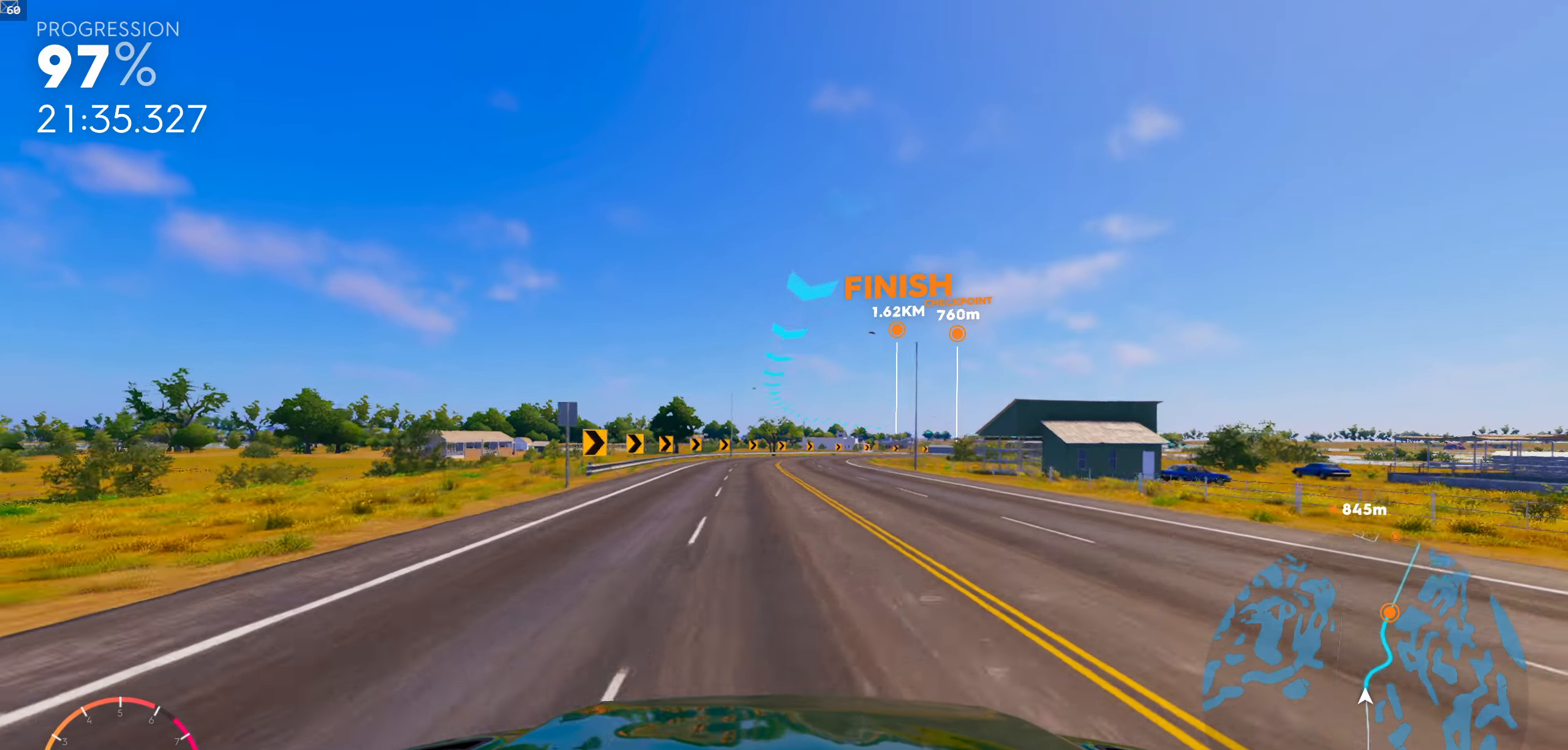
{"buttons": [], "left_stick": "center", "right_stick": "center", "events": [[300, "left_stick", "center"]]}
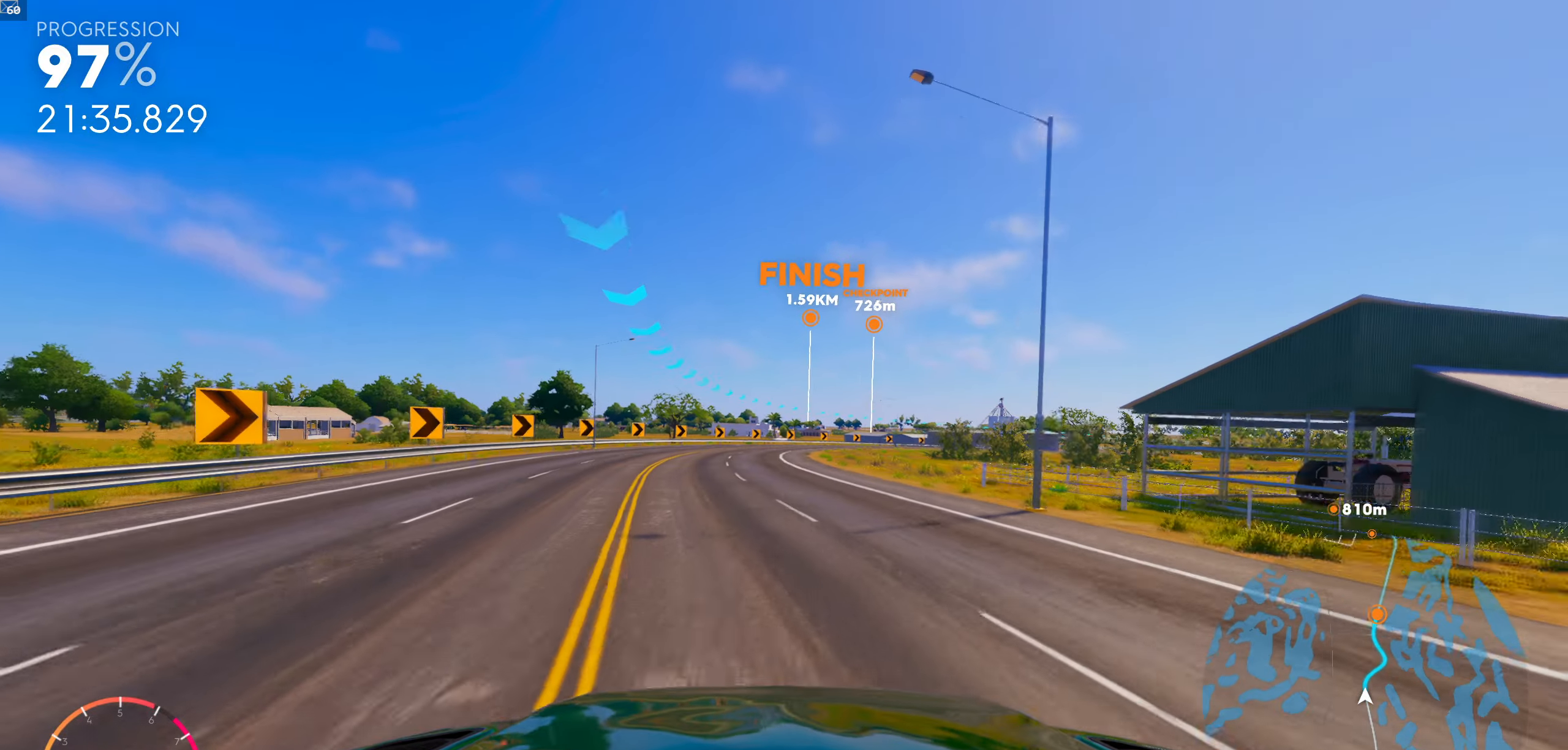
{"buttons": [], "left_stick": "right", "right_stick": "center", "events": [[417, "left_stick", "right"]]}
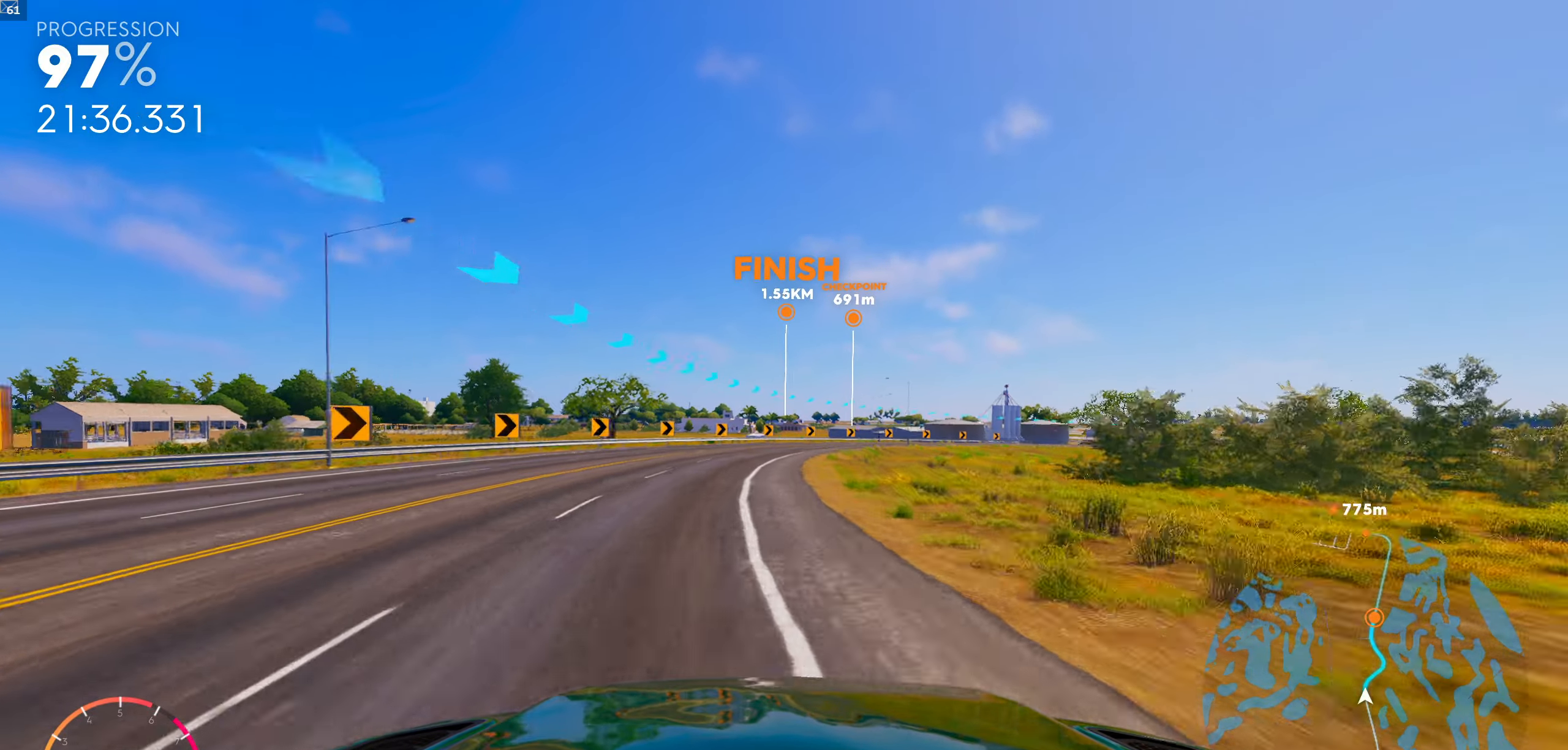
{"buttons": [], "left_stick": "right", "right_stick": "center", "events": [[100, "left_stick", "center"], [200, "left_stick", "right"]]}
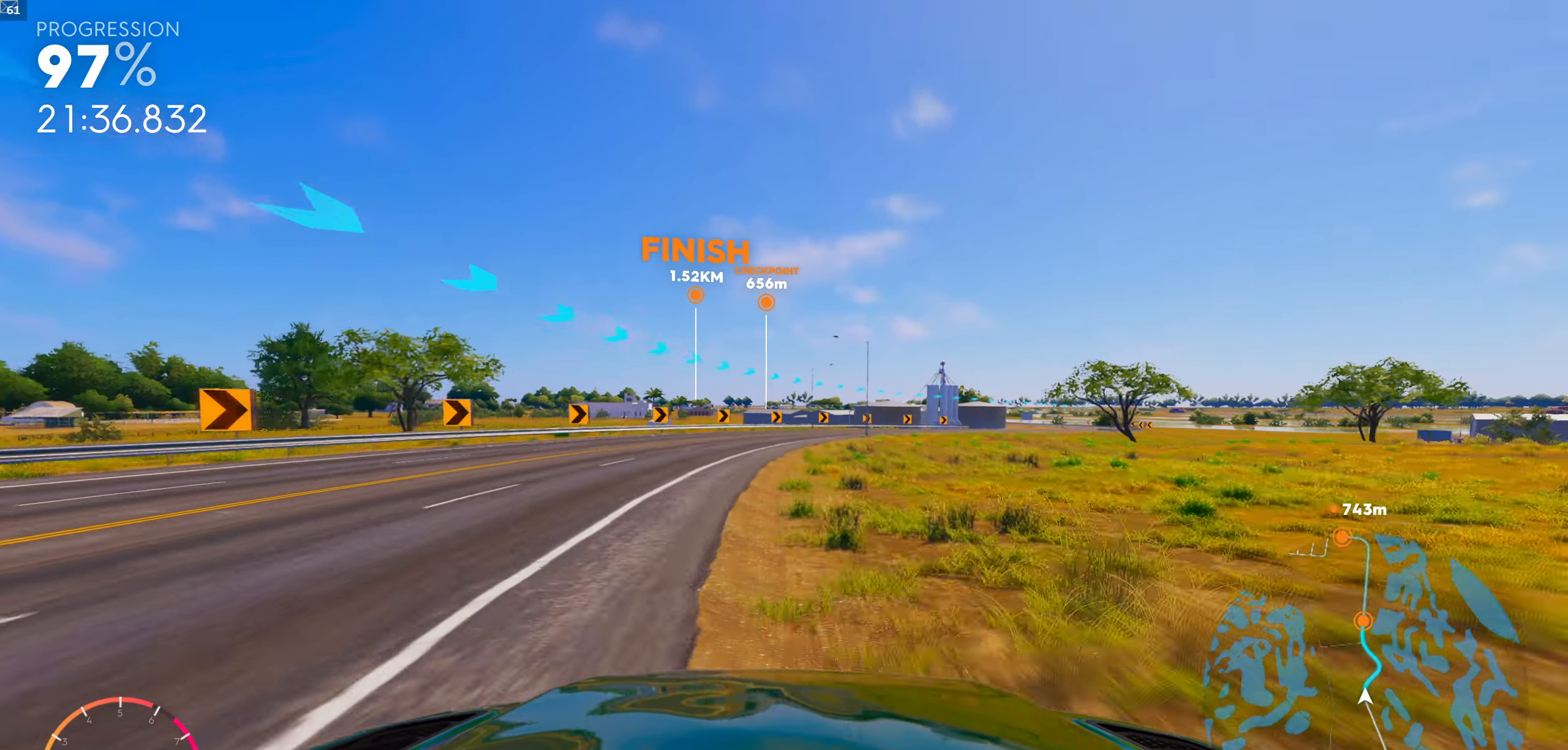
{"buttons": ["R1"], "left_stick": "right", "right_stick": "center", "events": [[34, "left_stick", "center"], [367, "R1", "down"], [417, "left_stick", "right"]]}
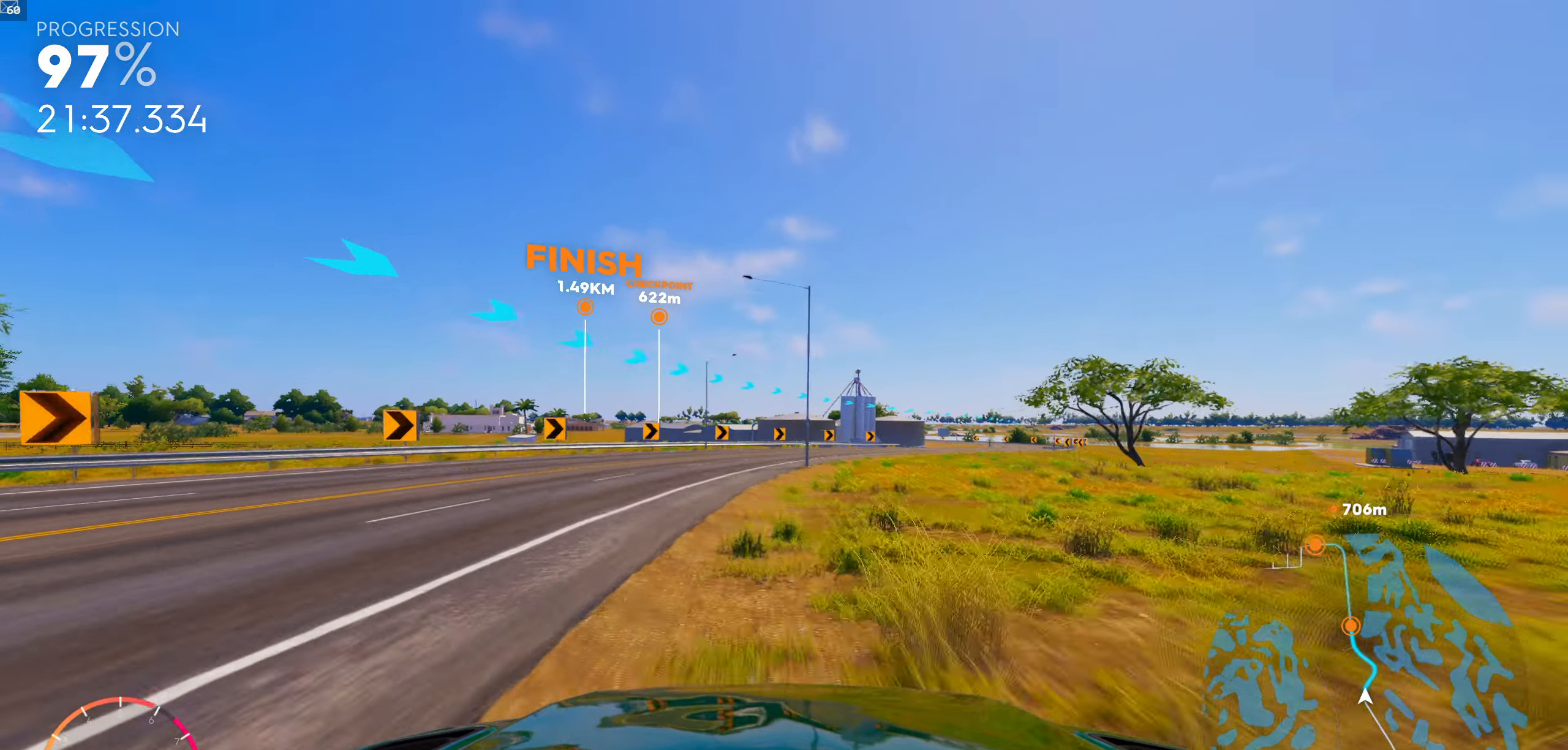
{"buttons": [], "left_stick": "center", "right_stick": "center", "events": [[334, "R1", "up"], [400, "left_stick", "center"]]}
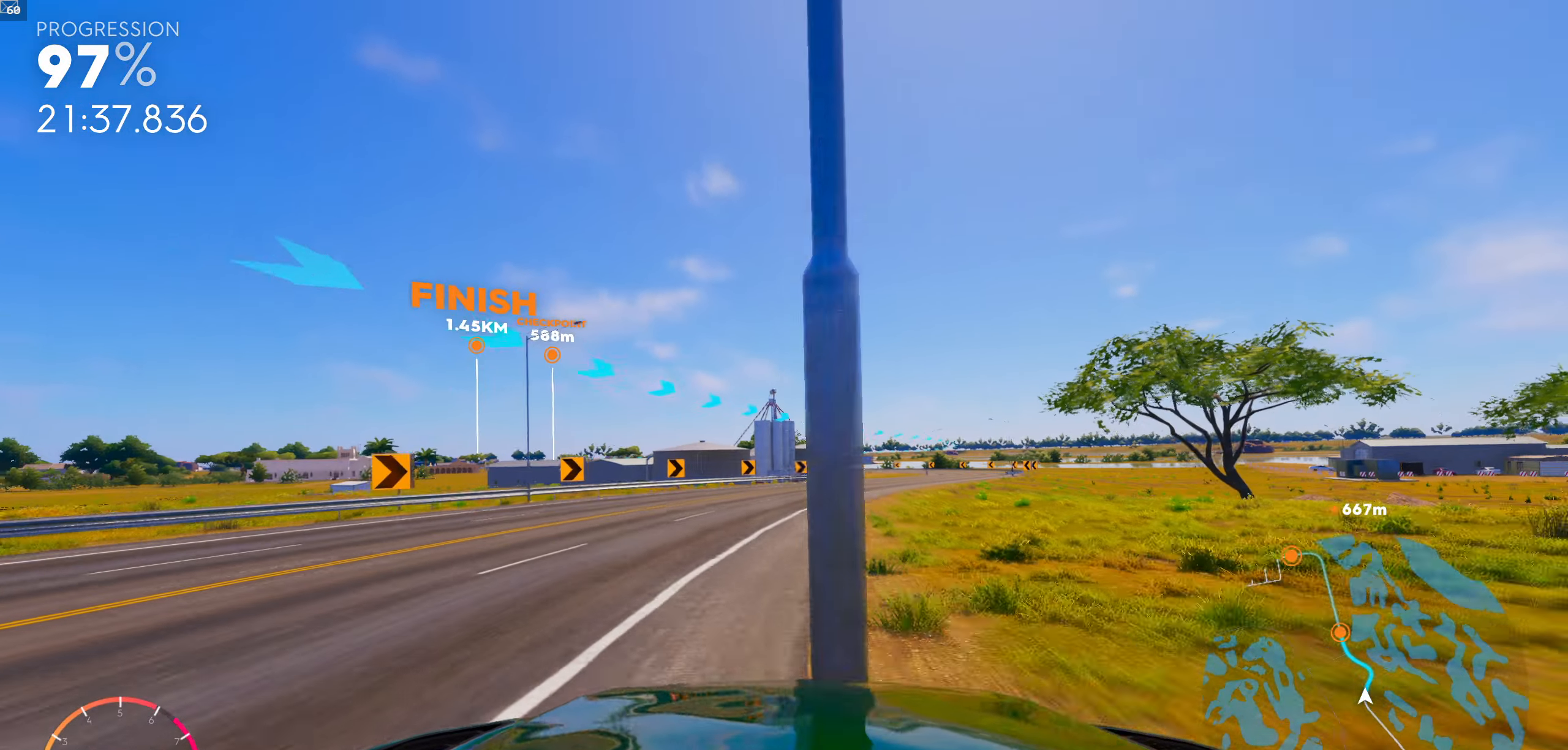
{"buttons": [], "left_stick": "right", "right_stick": "center", "events": [[117, "left_stick", "right"]]}
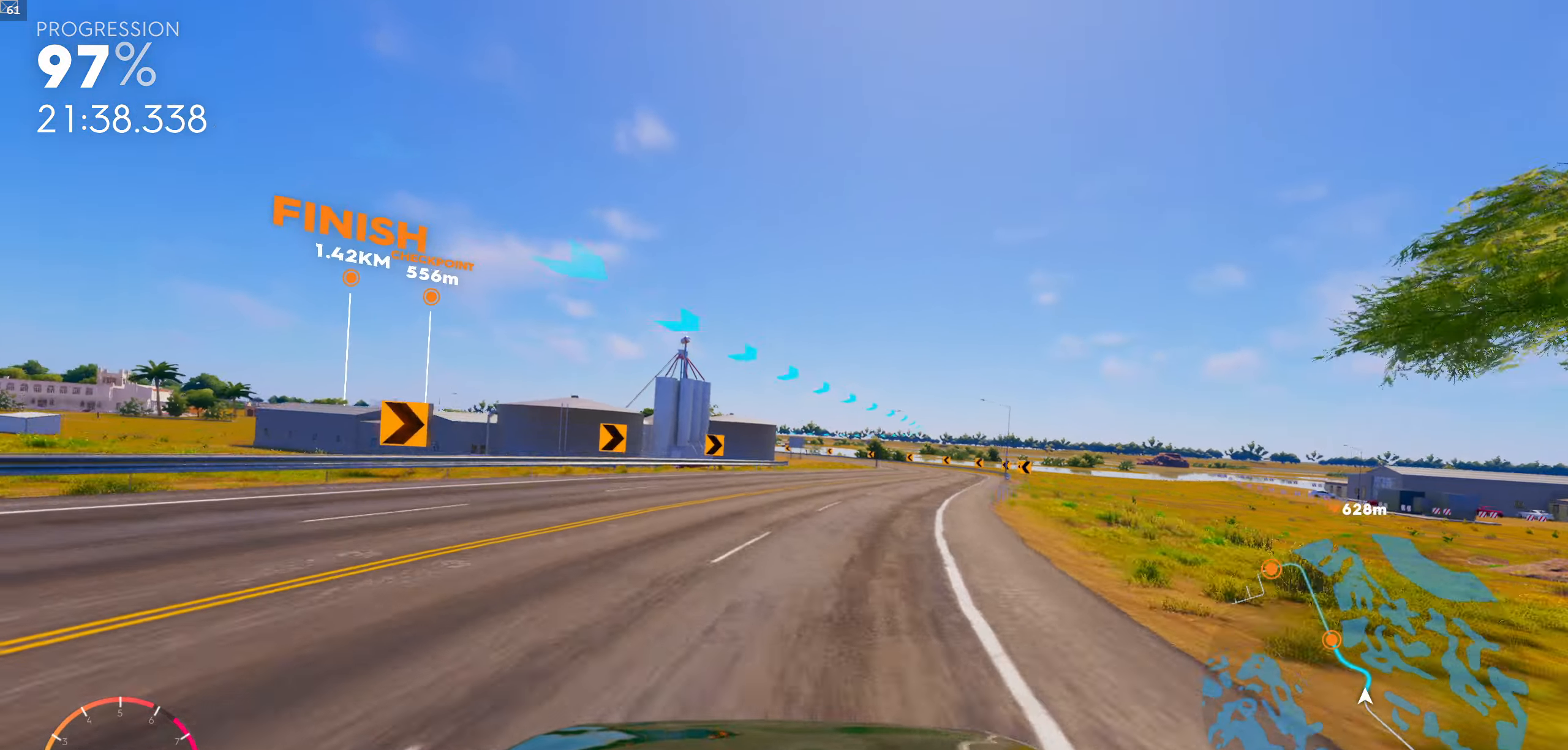
{"buttons": [], "left_stick": "center", "right_stick": "center", "events": [[84, "left_stick", "center"]]}
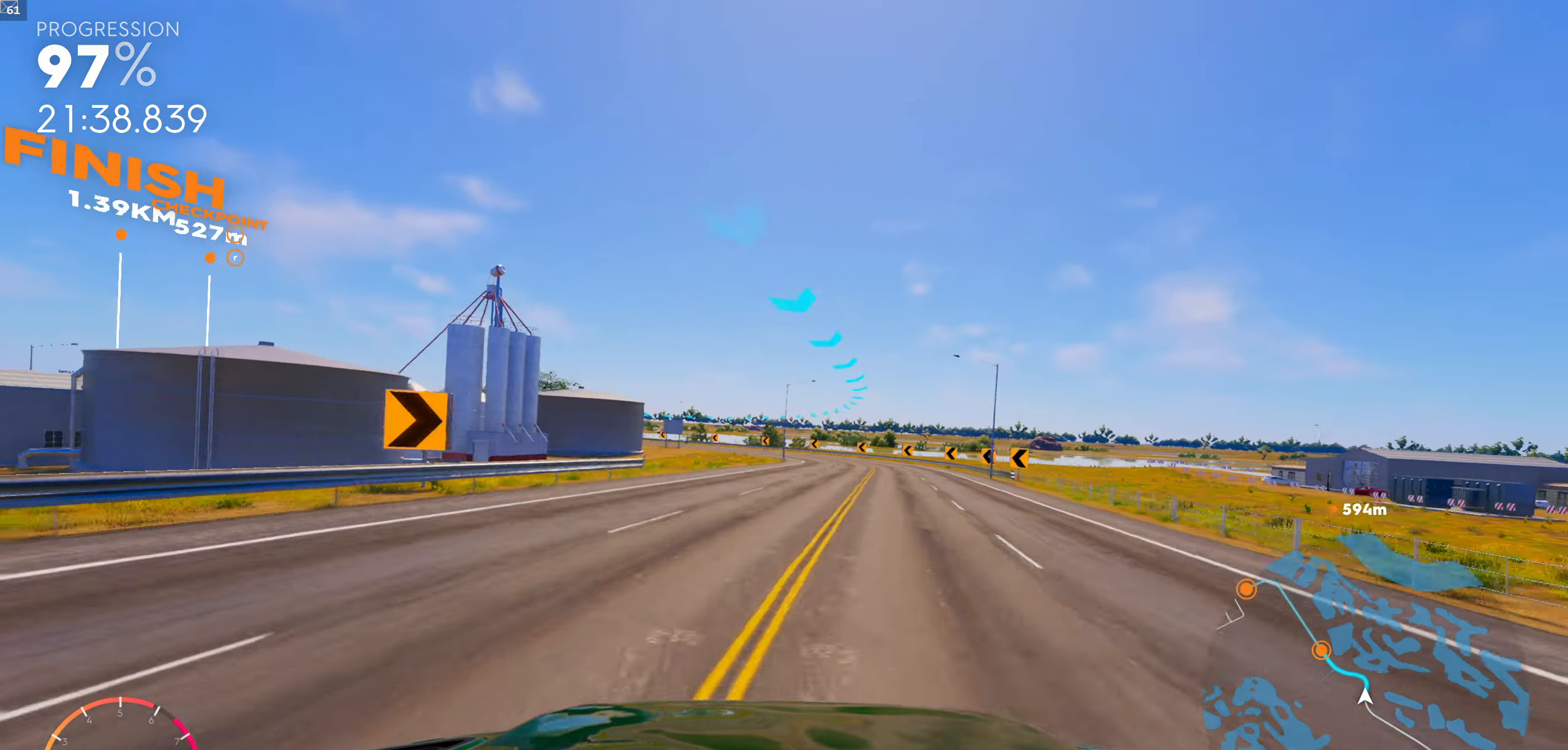
{"buttons": [], "left_stick": "center", "right_stick": "center", "events": [[117, "left_stick", "left"], [467, "left_stick", "center"]]}
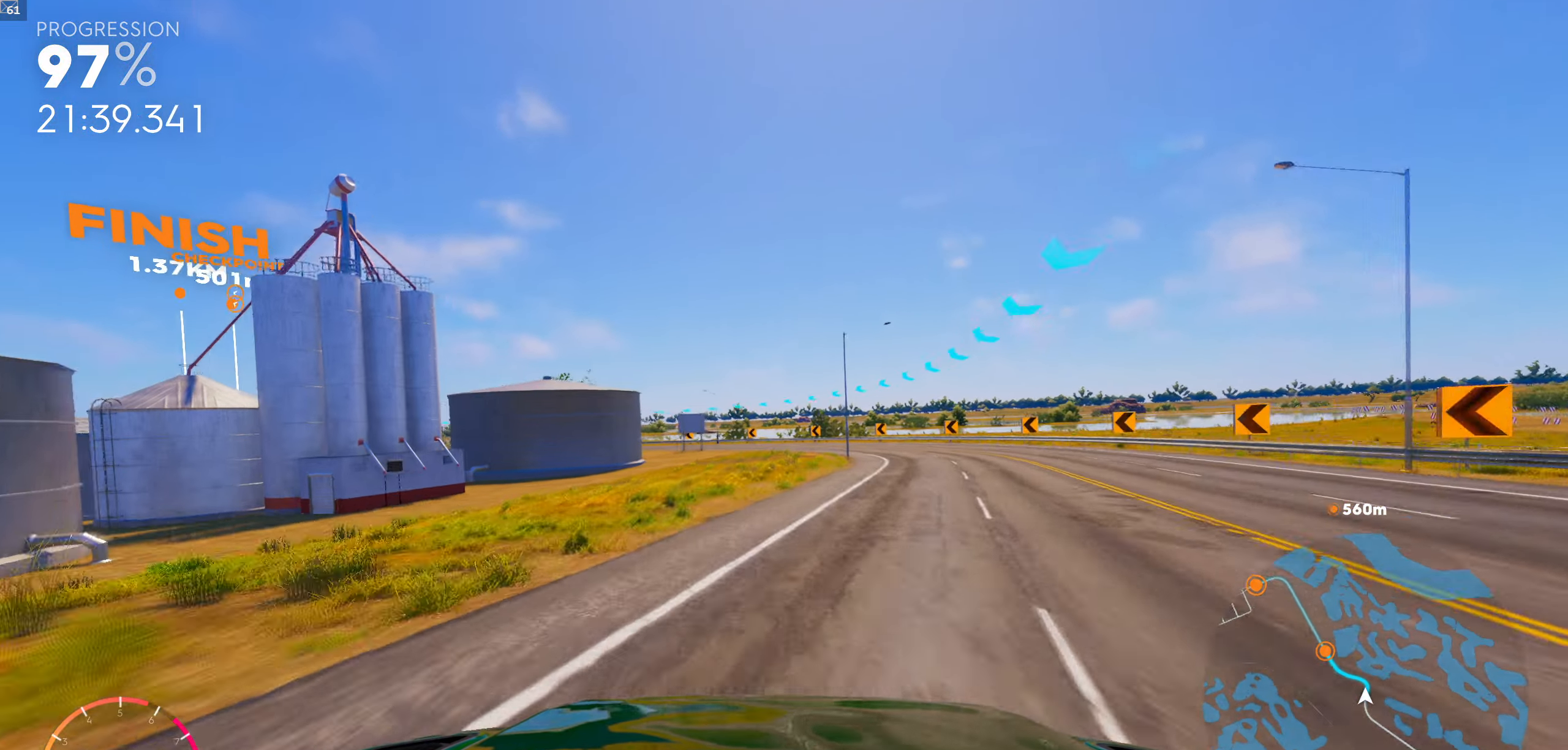
{"buttons": [], "left_stick": "center", "right_stick": "center", "events": [[117, "left_stick", "left"], [184, "left_stick", "center"]]}
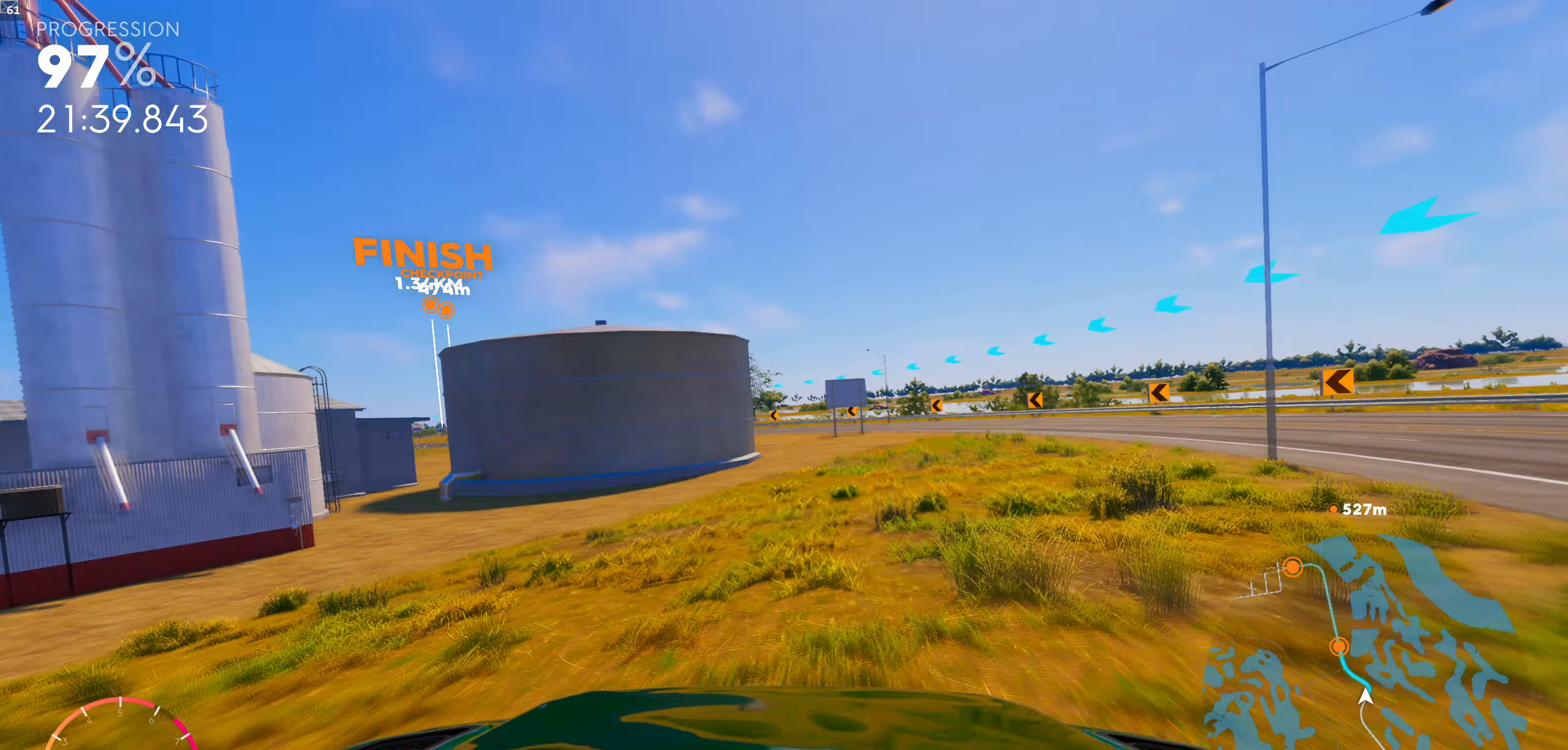
{"buttons": [], "left_stick": "center", "right_stick": "center", "events": [[183, "left_stick", "left"], [400, "left_stick", "center"]]}
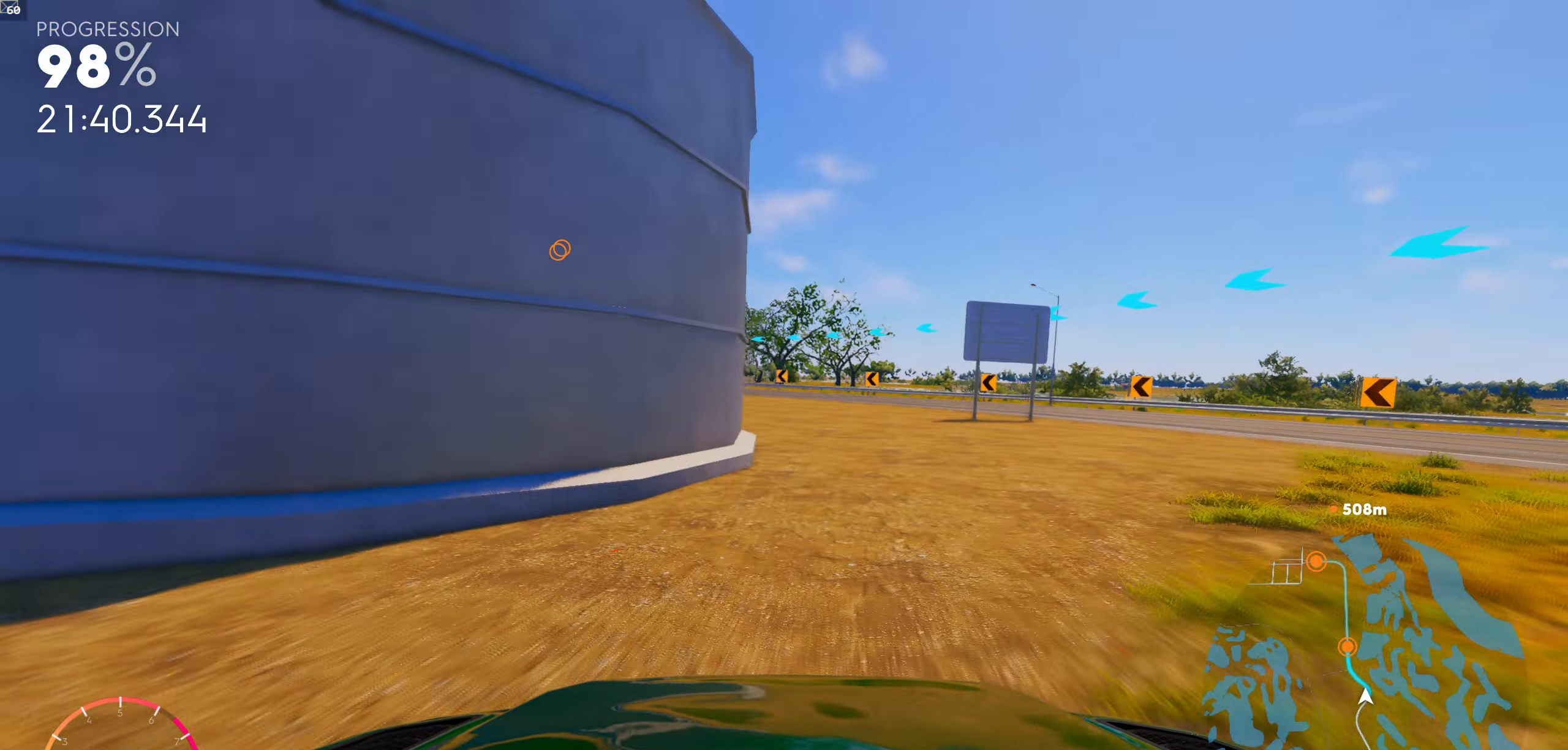
{"buttons": [], "left_stick": "left", "right_stick": "center", "events": [[66, "left_stick", "left"]]}
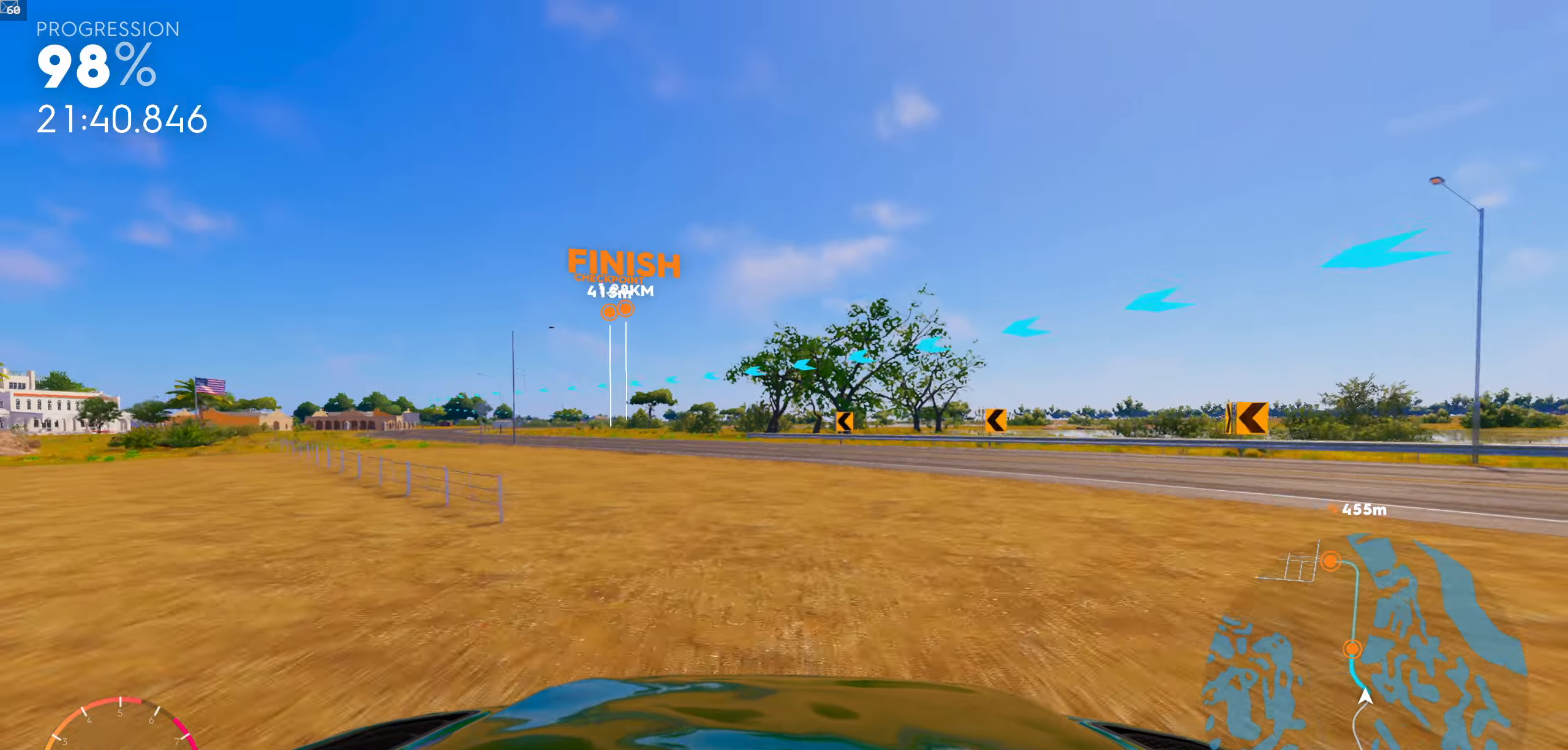
{"buttons": [], "left_stick": "center", "right_stick": "center", "events": [[316, "left_stick", "center"]]}
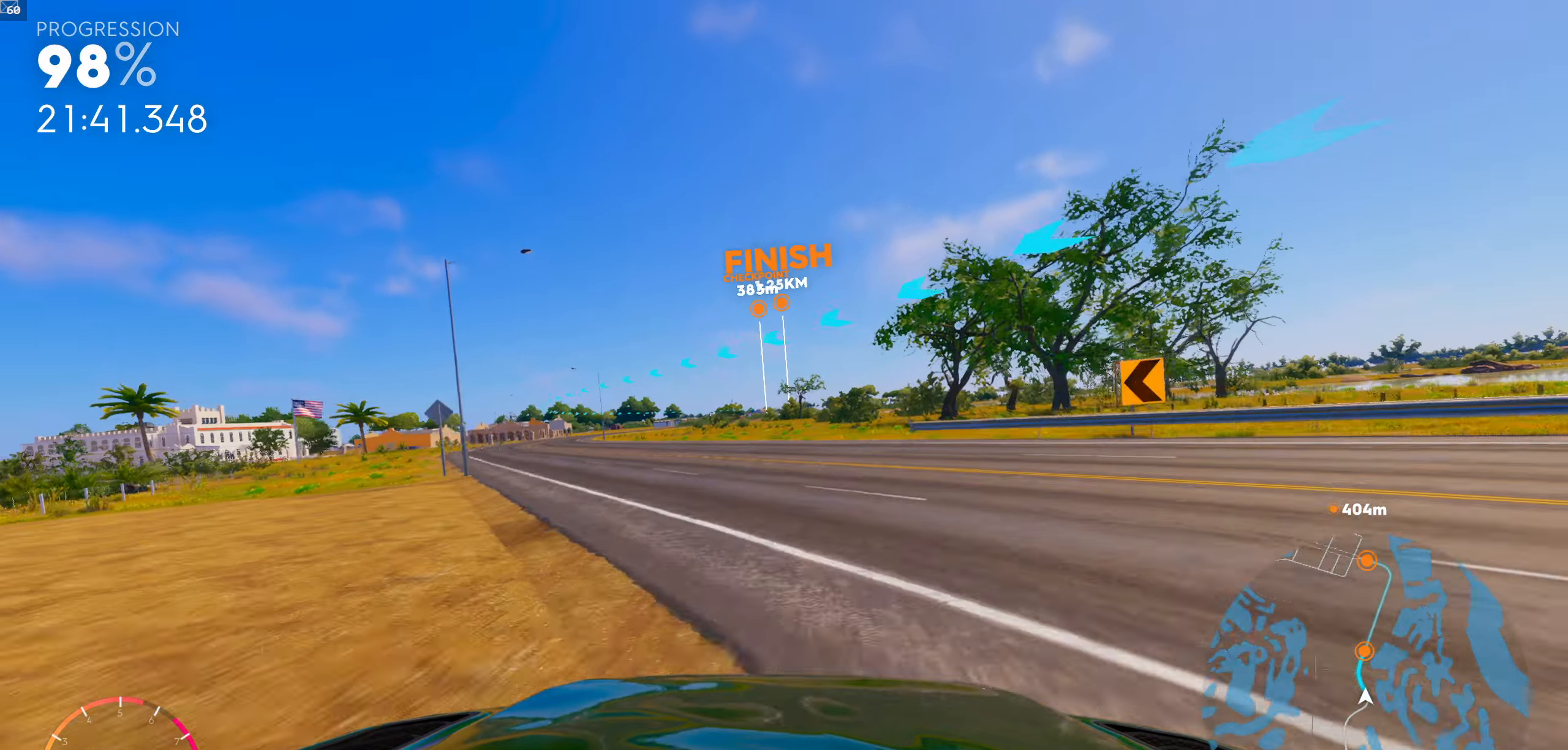
{"buttons": ["R1"], "left_stick": "right", "right_stick": "center", "events": [[33, "R1", "down"], [50, "left_stick", "right"], [166, "left_stick", "center"], [400, "left_stick", "right"]]}
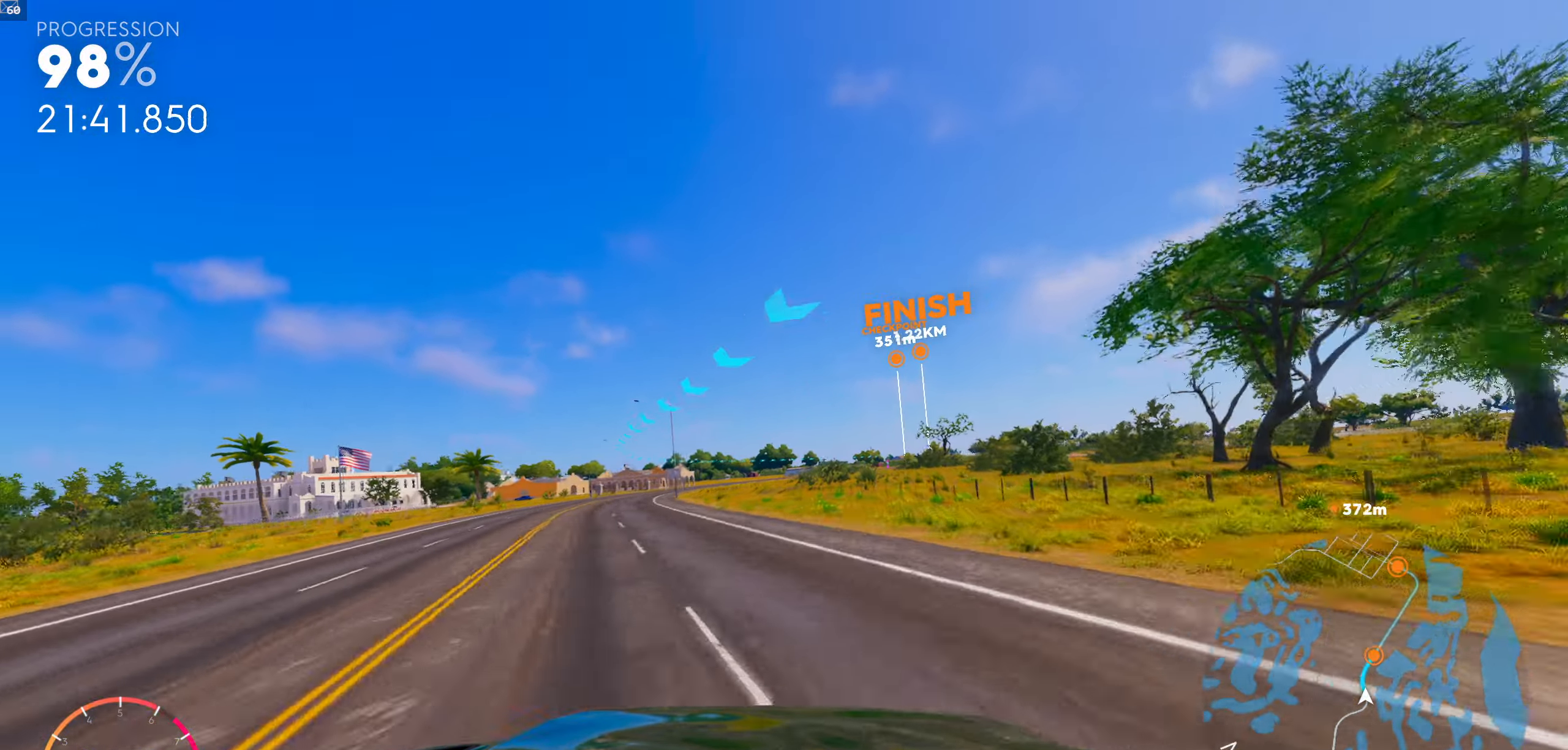
{"buttons": ["R1"], "left_stick": "center", "right_stick": "center", "events": [[33, "left_stick", "center"]]}